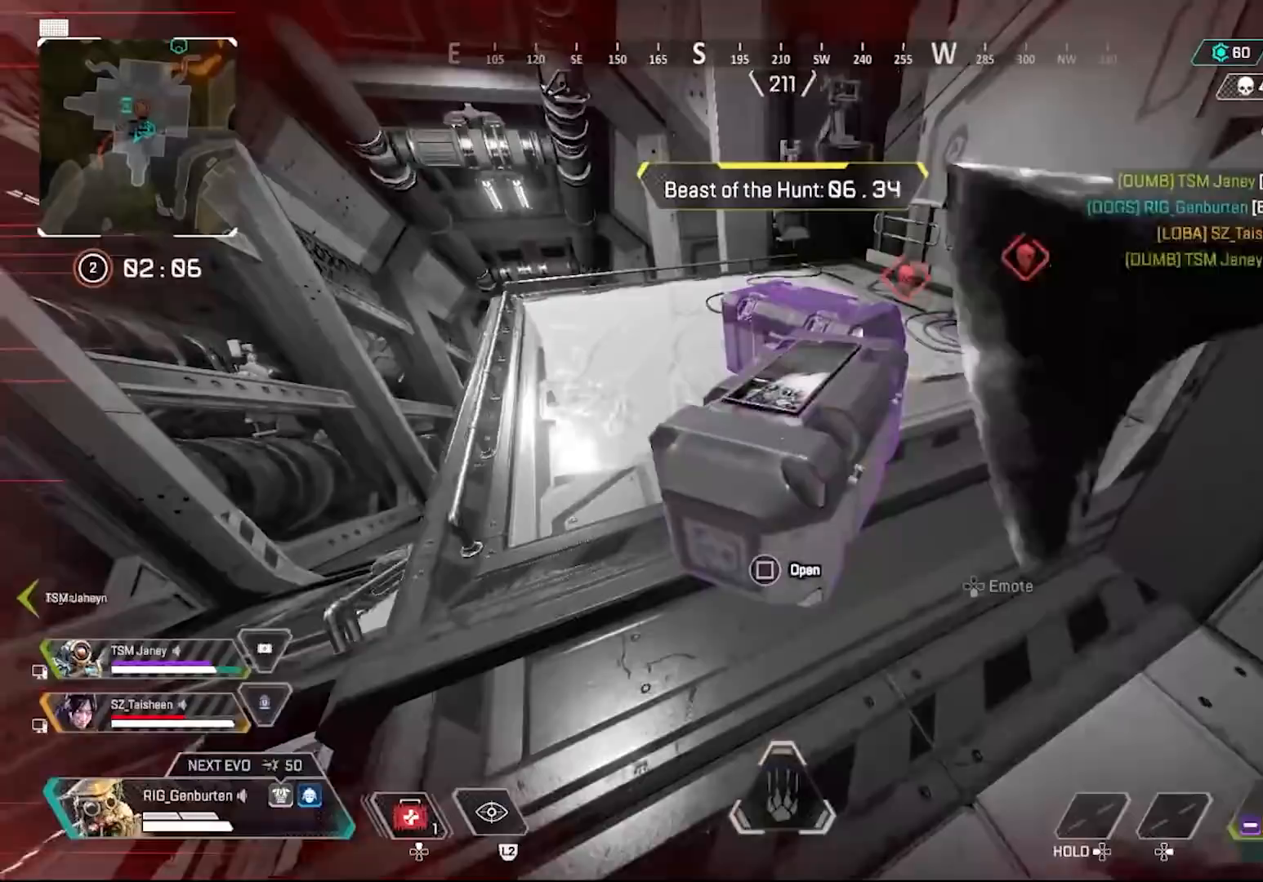
Gameplay with a controller (PlayStation layout); each line is a JSON object with the inputs held at the frame after it. "events" lists button and stick changes between this image and that frame as [ms after this image, input, new state], when the widget could be followed in between.
{"buttons": ["SQUARE"], "left_stick": "down", "right_stick": "center", "events": [[117, "left_stick", "up"], [233, "left_stick", "center"], [450, "left_stick", "down"]]}
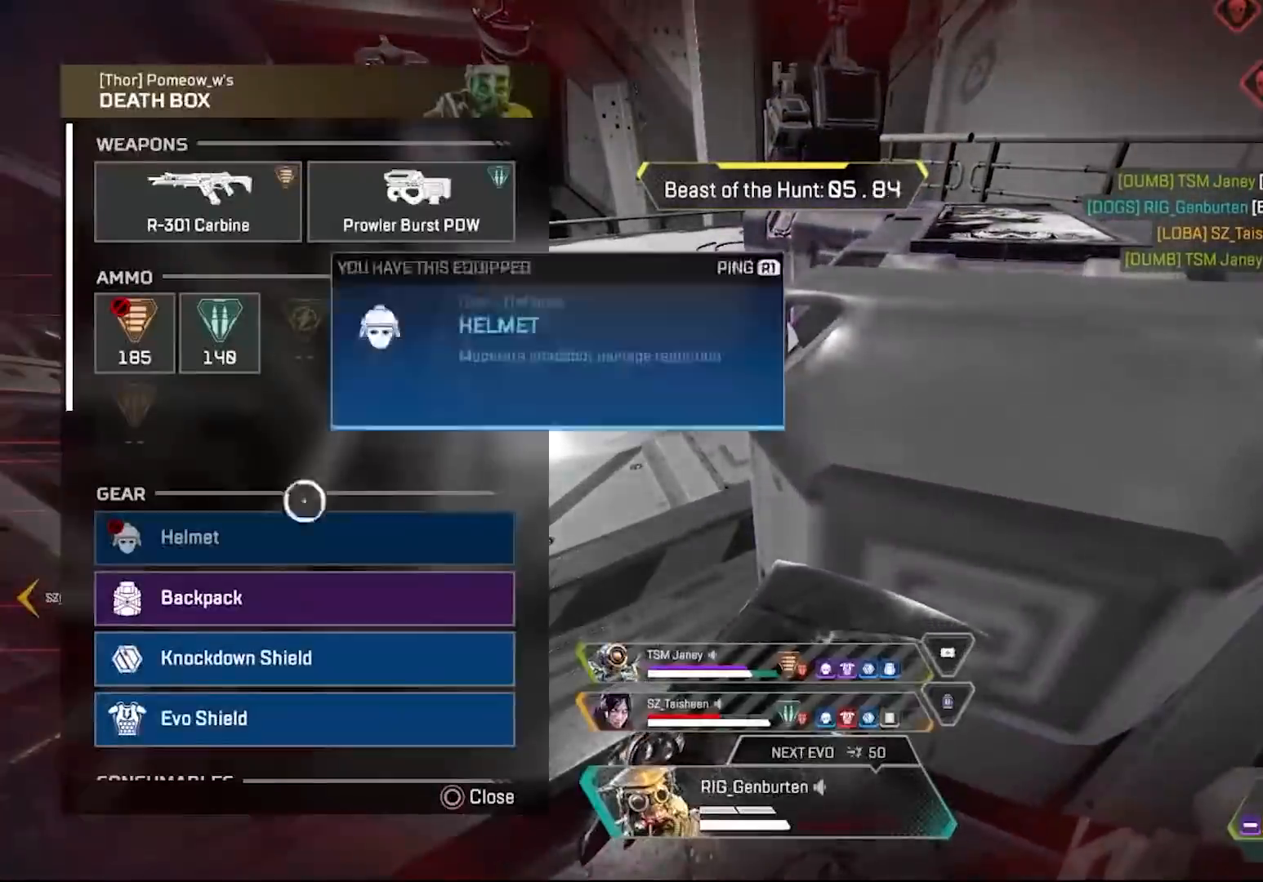
{"buttons": [], "left_stick": "up-left", "right_stick": "center", "events": [[17, "SQUARE", "up"], [233, "left_stick", "center"], [250, "CROSS", "down"], [317, "CROSS", "up"], [367, "CIRCLE", "down"], [367, "left_stick", "up-left"], [400, "L3", "down"], [450, "CIRCLE", "up"], [467, "L3", "up"]]}
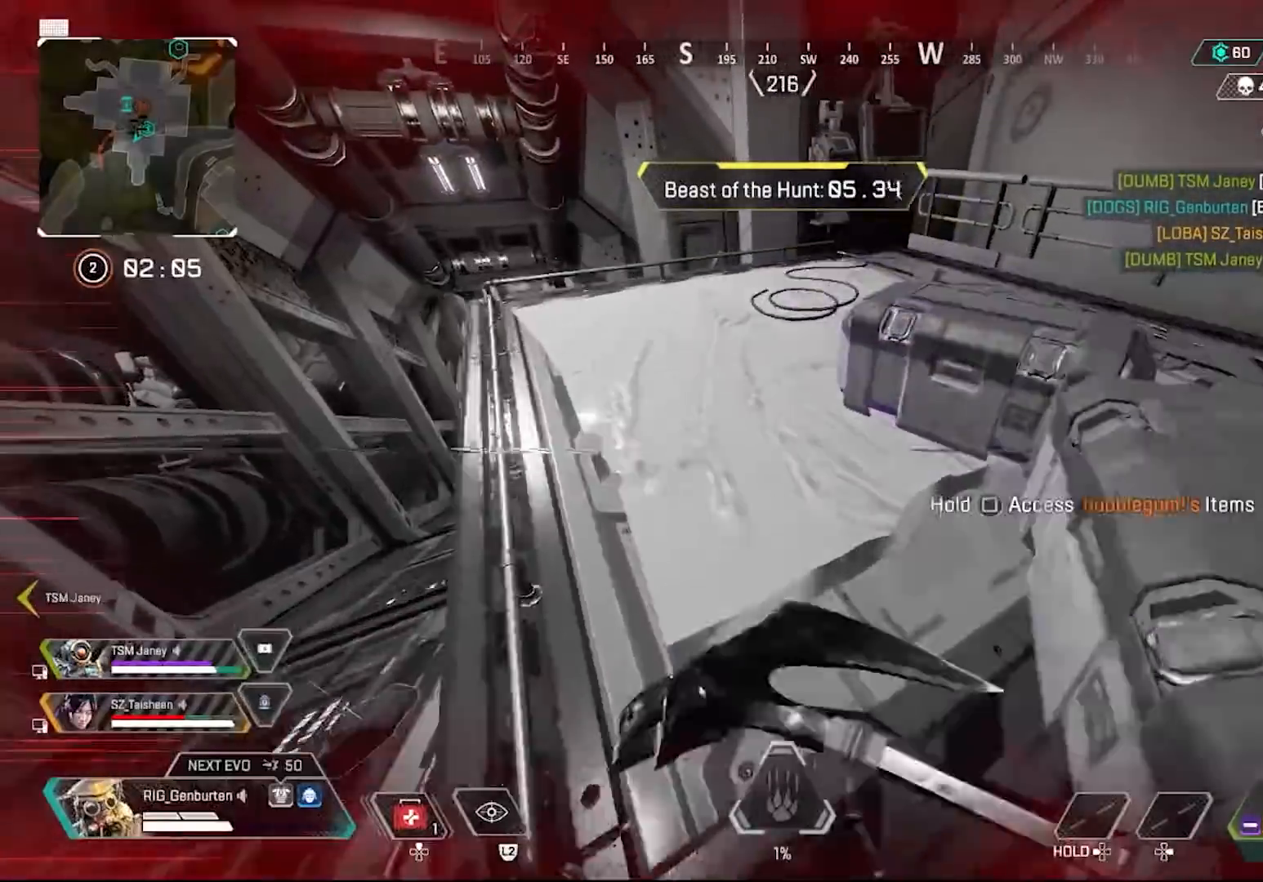
{"buttons": [], "left_stick": "up-right", "right_stick": "center", "events": [[100, "DPAD_UP", "down"], [183, "DPAD_UP", "up"], [183, "left_stick", "center"], [317, "right_stick", "right"], [350, "left_stick", "down-right"], [467, "left_stick", "up-right"], [500, "right_stick", "center"]]}
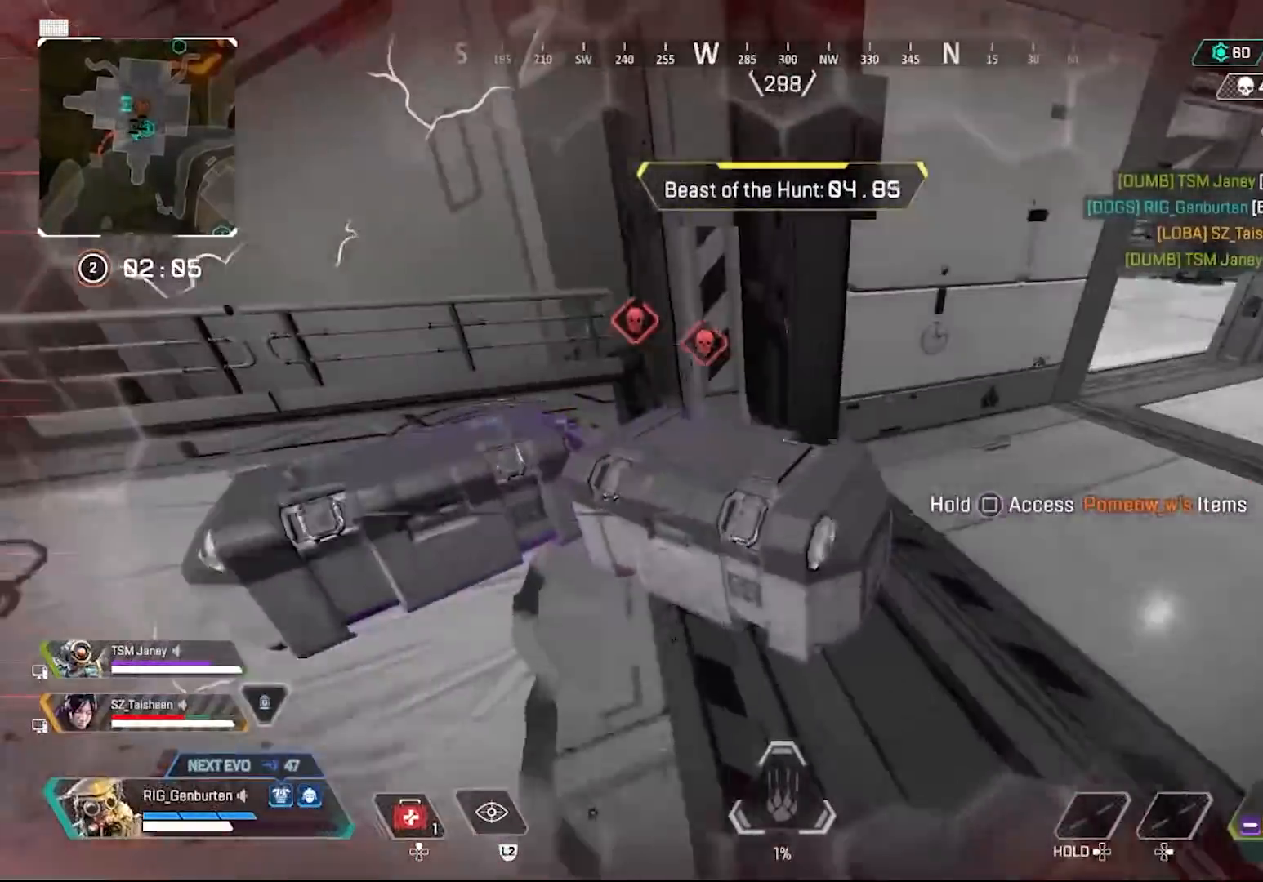
{"buttons": [], "left_stick": "up-left", "right_stick": "center", "events": [[50, "CROSS", "down"], [133, "CROSS", "up"], [167, "left_stick", "right"], [233, "right_stick", "right"], [367, "right_stick", "center"], [433, "left_stick", "up"], [483, "left_stick", "up-left"]]}
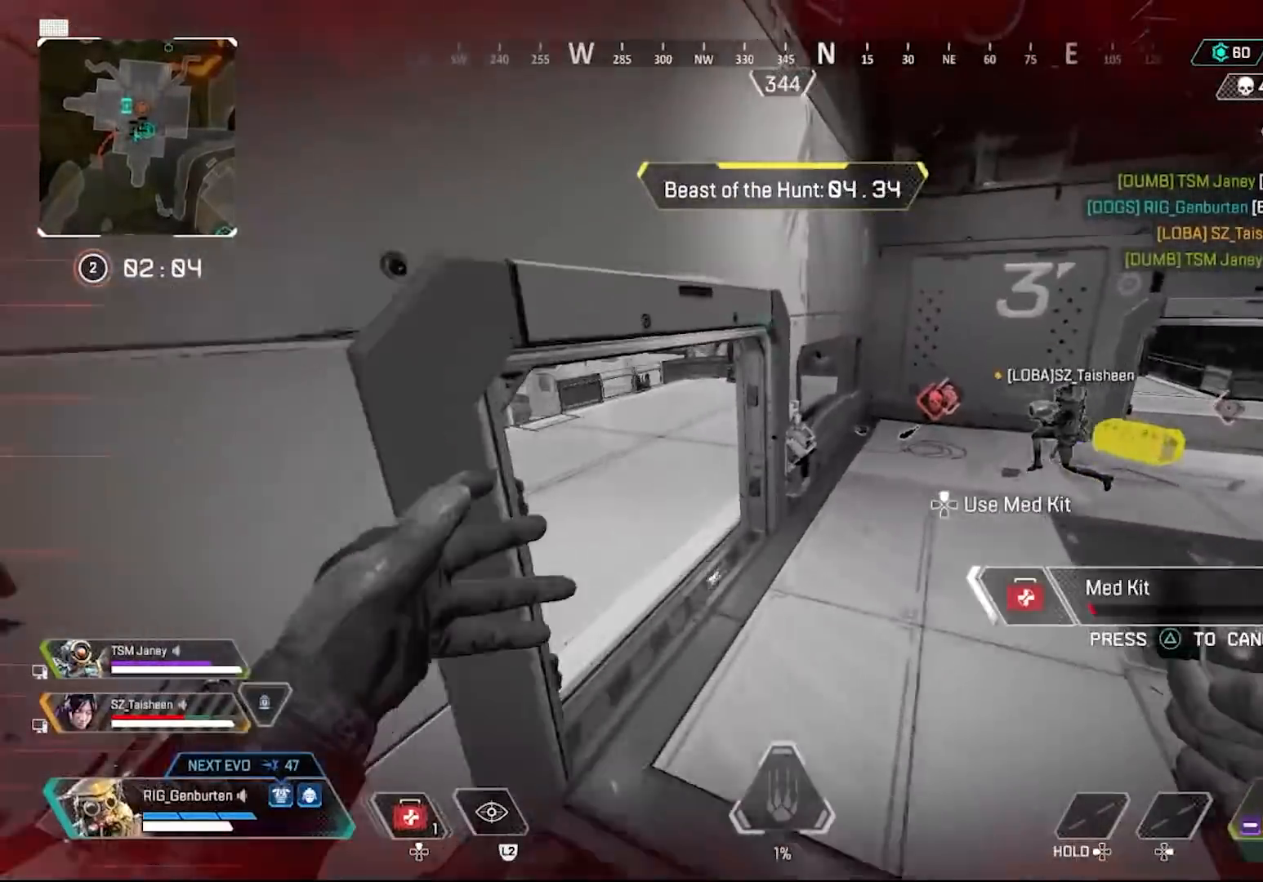
{"buttons": [], "left_stick": "up-right", "right_stick": "center", "events": [[83, "right_stick", "left"], [133, "right_stick", "center"], [200, "left_stick", "up"], [300, "right_stick", "left"], [333, "left_stick", "up-right"], [400, "right_stick", "center"]]}
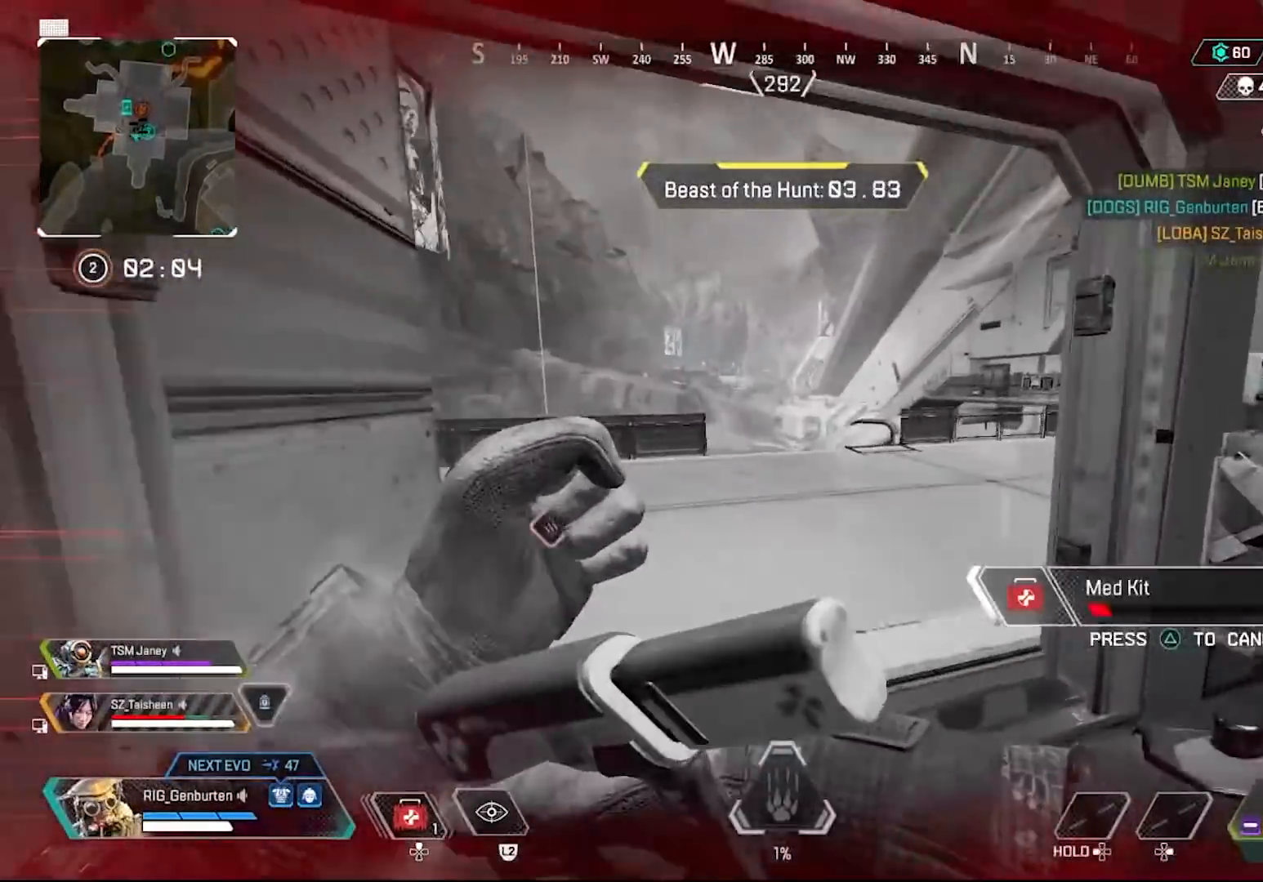
{"buttons": [], "left_stick": "up", "right_stick": "center", "events": [[383, "right_stick", "left"], [433, "R3", "down"], [433, "left_stick", "up"], [433, "right_stick", "center"], [483, "R3", "up"]]}
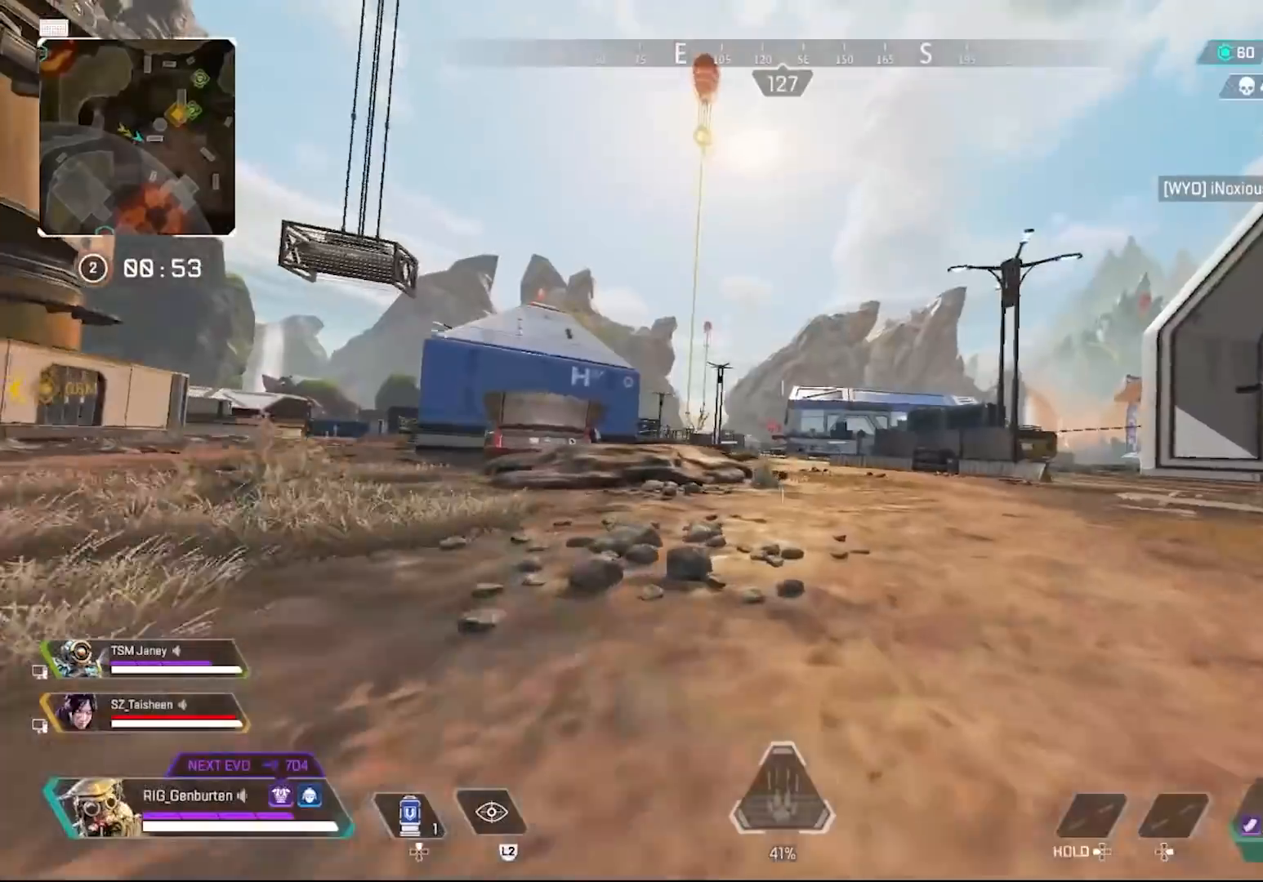
{"buttons": ["L1"], "left_stick": "right", "right_stick": "center", "events": [[50, "L1", "down"], [133, "CROSS", "down"], [217, "CROSS", "up"], [283, "left_stick", "right"]]}
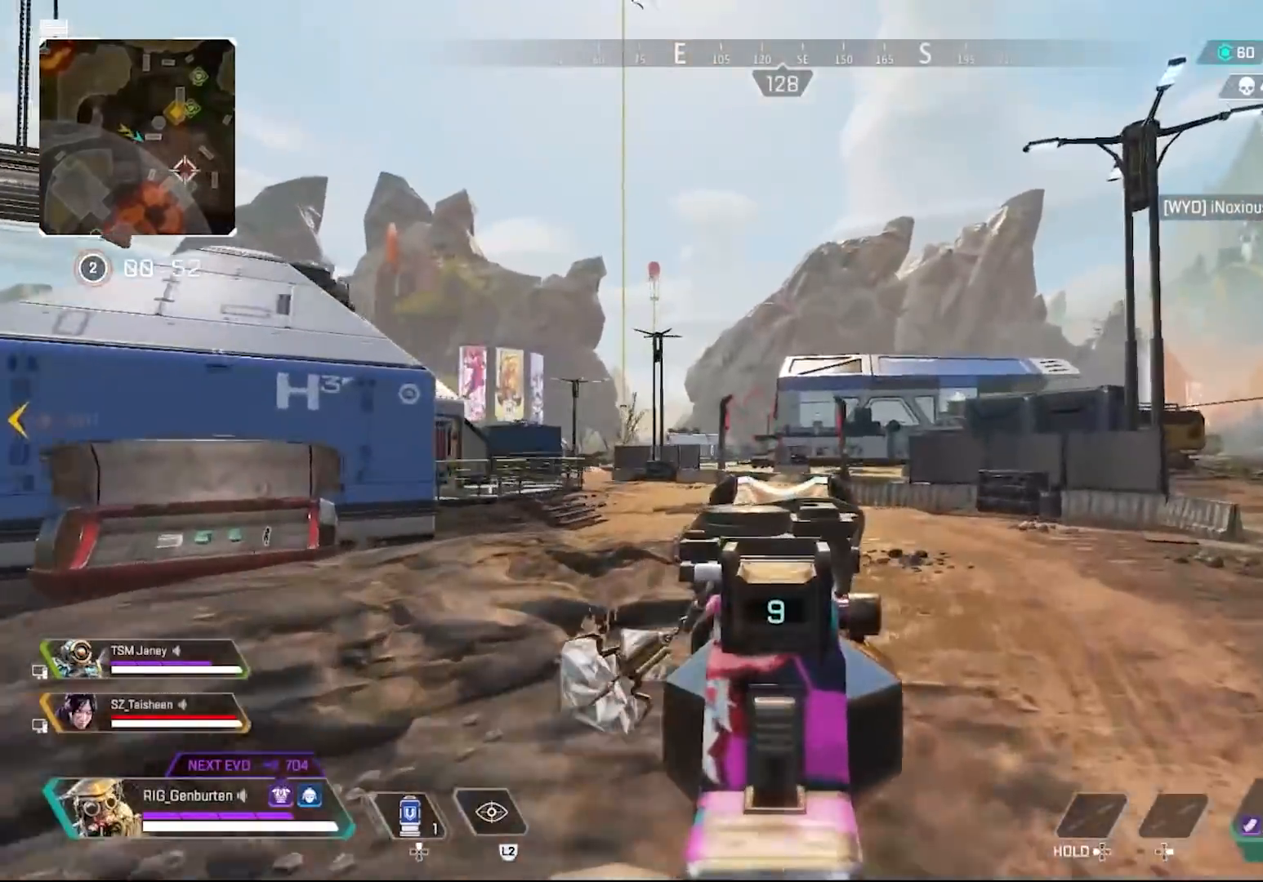
{"buttons": [], "left_stick": "up-right", "right_stick": "center", "events": [[50, "L1", "up"], [83, "left_stick", "up-right"], [100, "TRIANGLE", "down"], [400, "TRIANGLE", "up"]]}
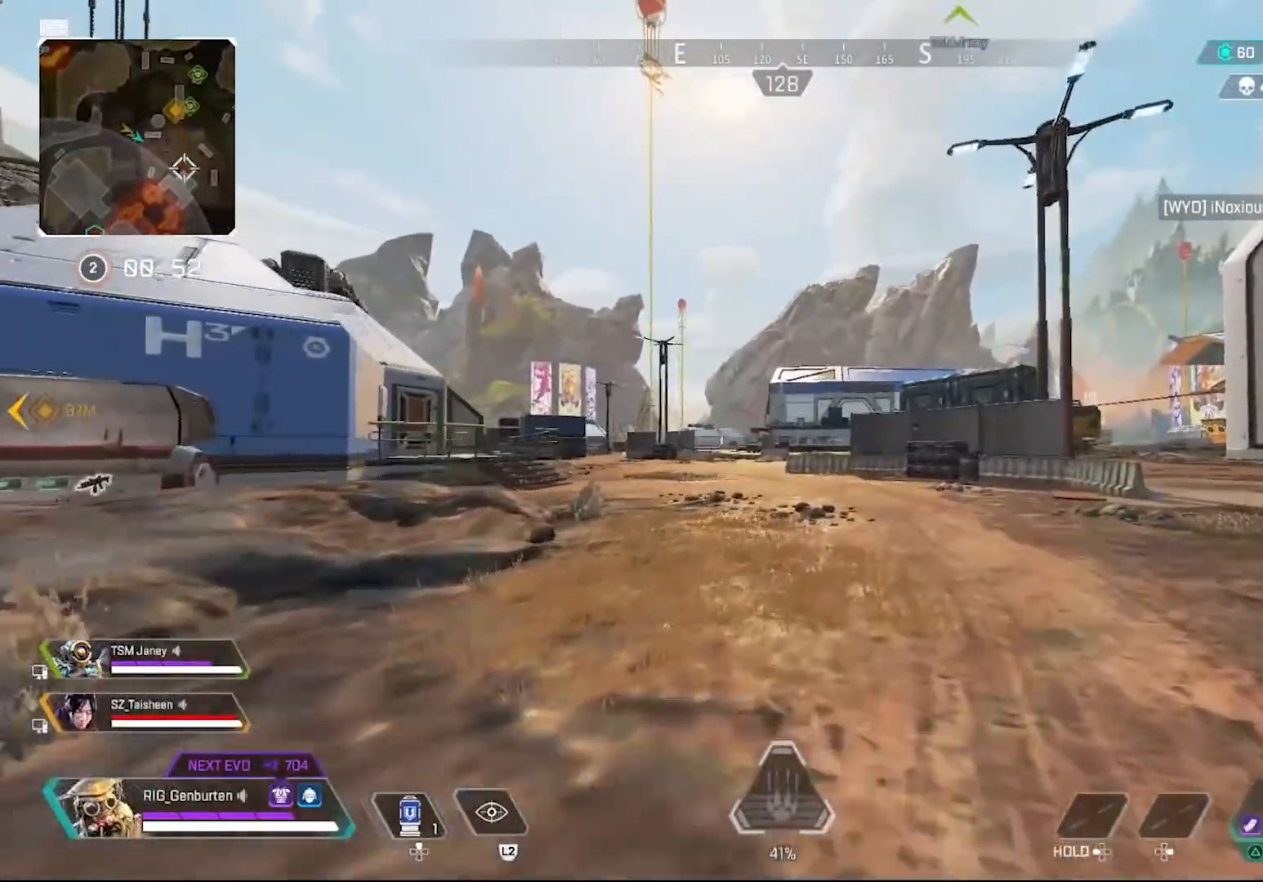
{"buttons": [], "left_stick": "up-right", "right_stick": "center", "events": []}
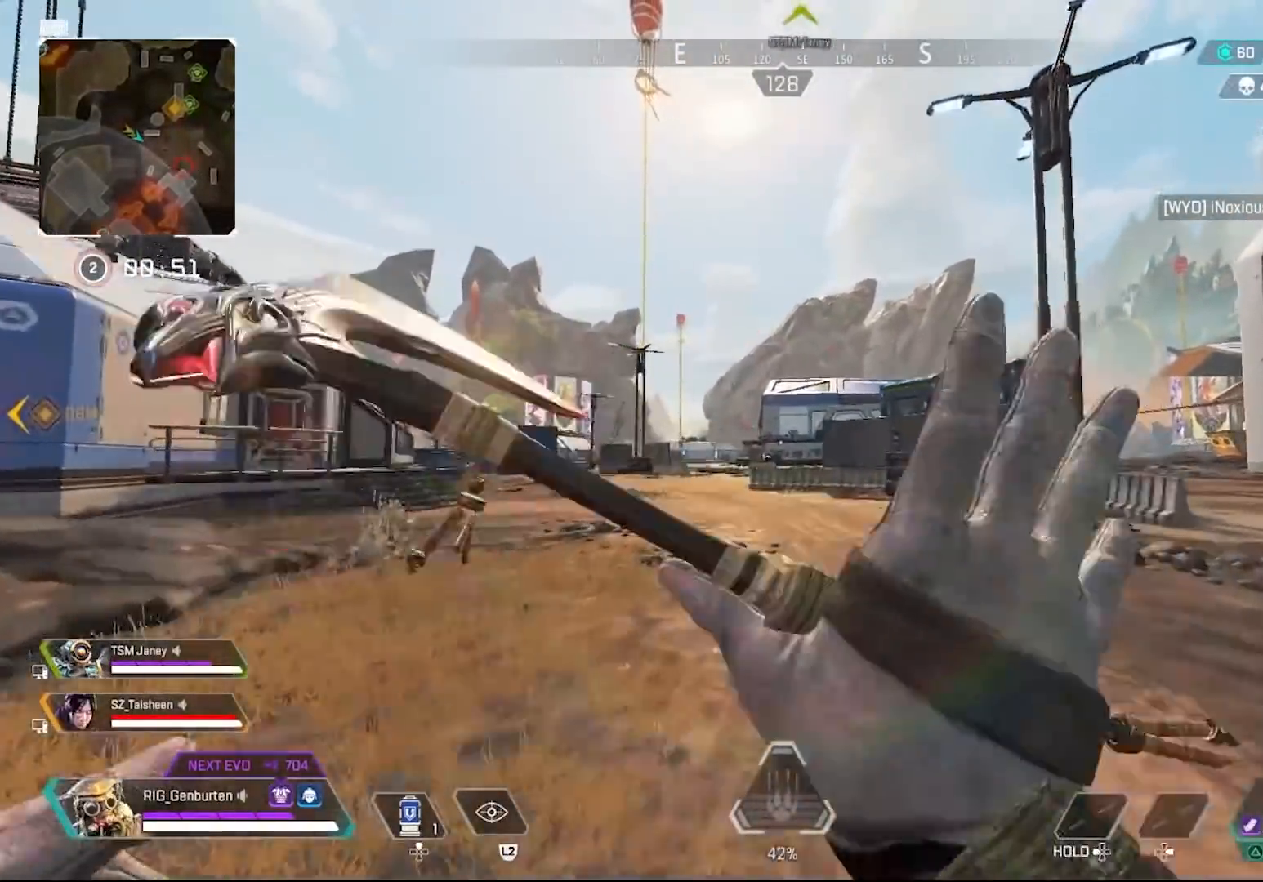
{"buttons": [], "left_stick": "up", "right_stick": "center", "events": [[233, "right_stick", "right"], [350, "right_stick", "center"], [483, "left_stick", "up"]]}
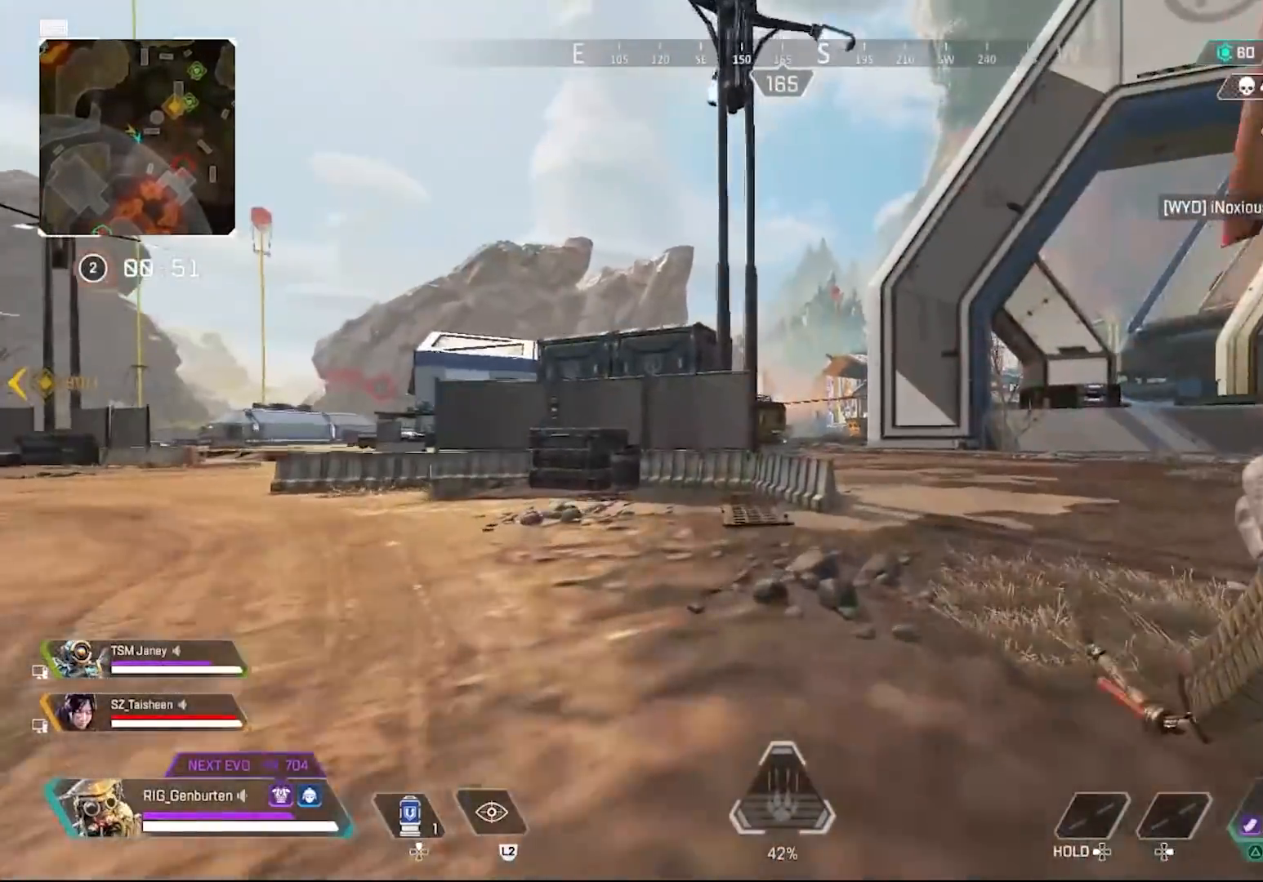
{"buttons": ["CROSS"], "left_stick": "up-left", "right_stick": "center", "events": [[183, "R3", "down"], [283, "R3", "up"], [450, "CROSS", "down"], [467, "left_stick", "up-left"]]}
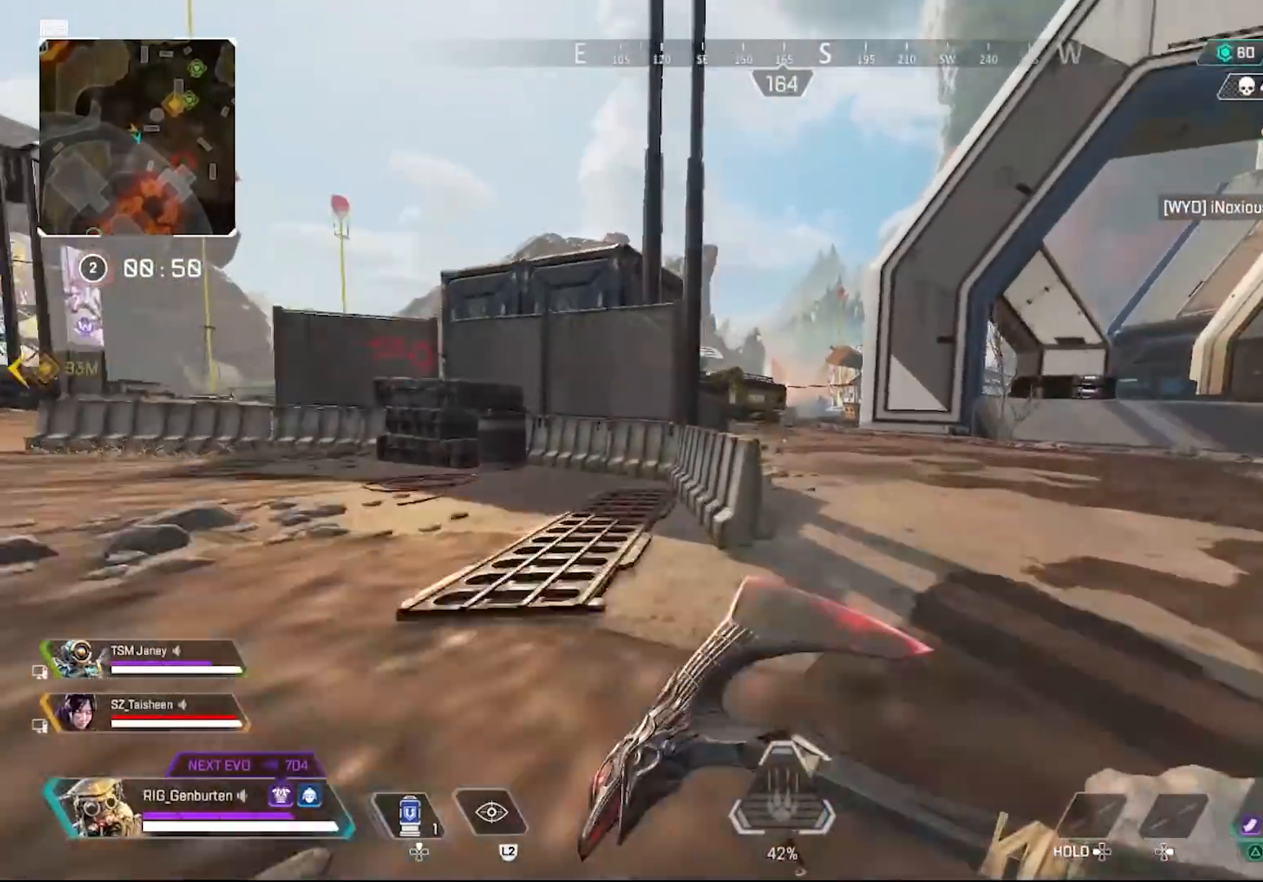
{"buttons": [], "left_stick": "up", "right_stick": "center", "events": [[33, "CROSS", "up"], [217, "left_stick", "up"], [317, "right_stick", "left"], [367, "right_stick", "center"]]}
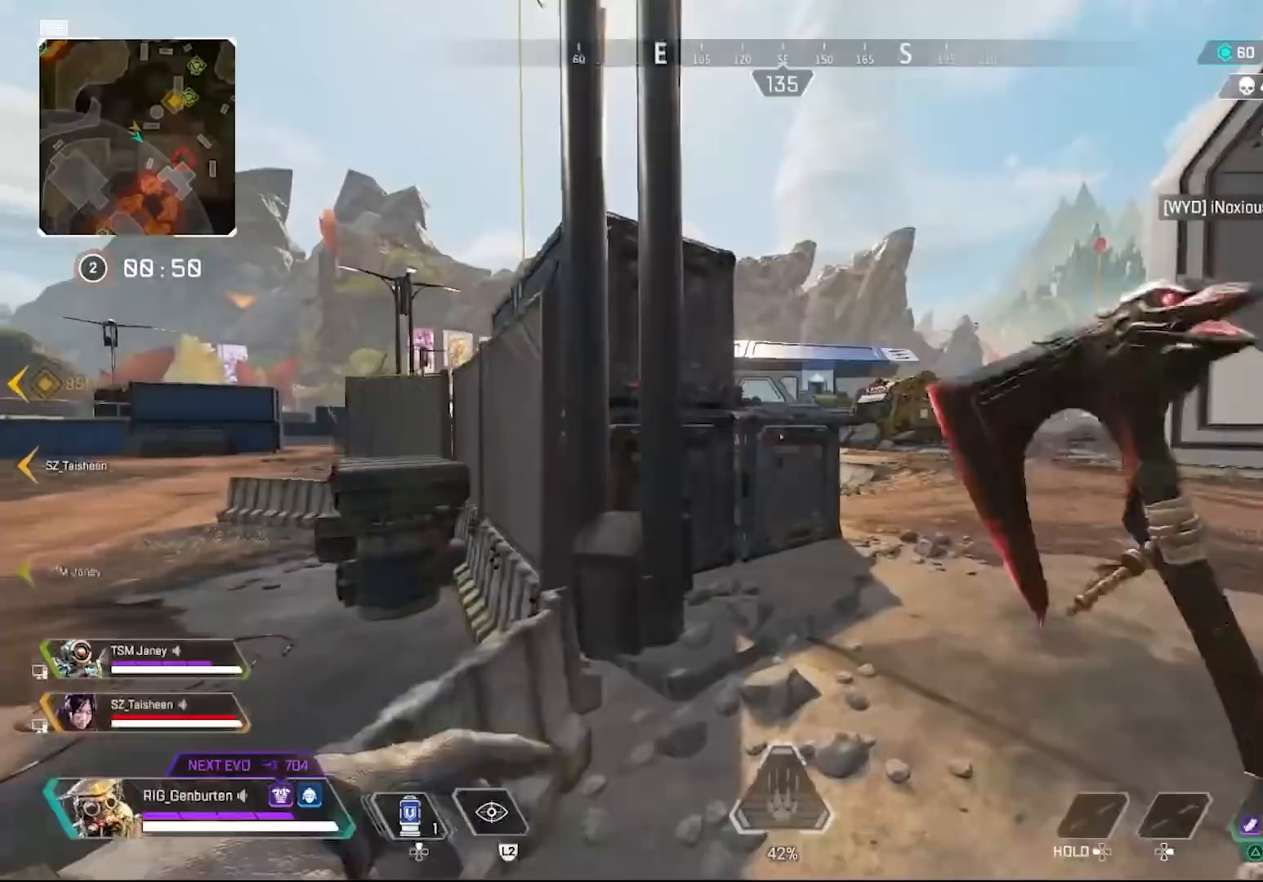
{"buttons": [], "left_stick": "up", "right_stick": "center", "events": []}
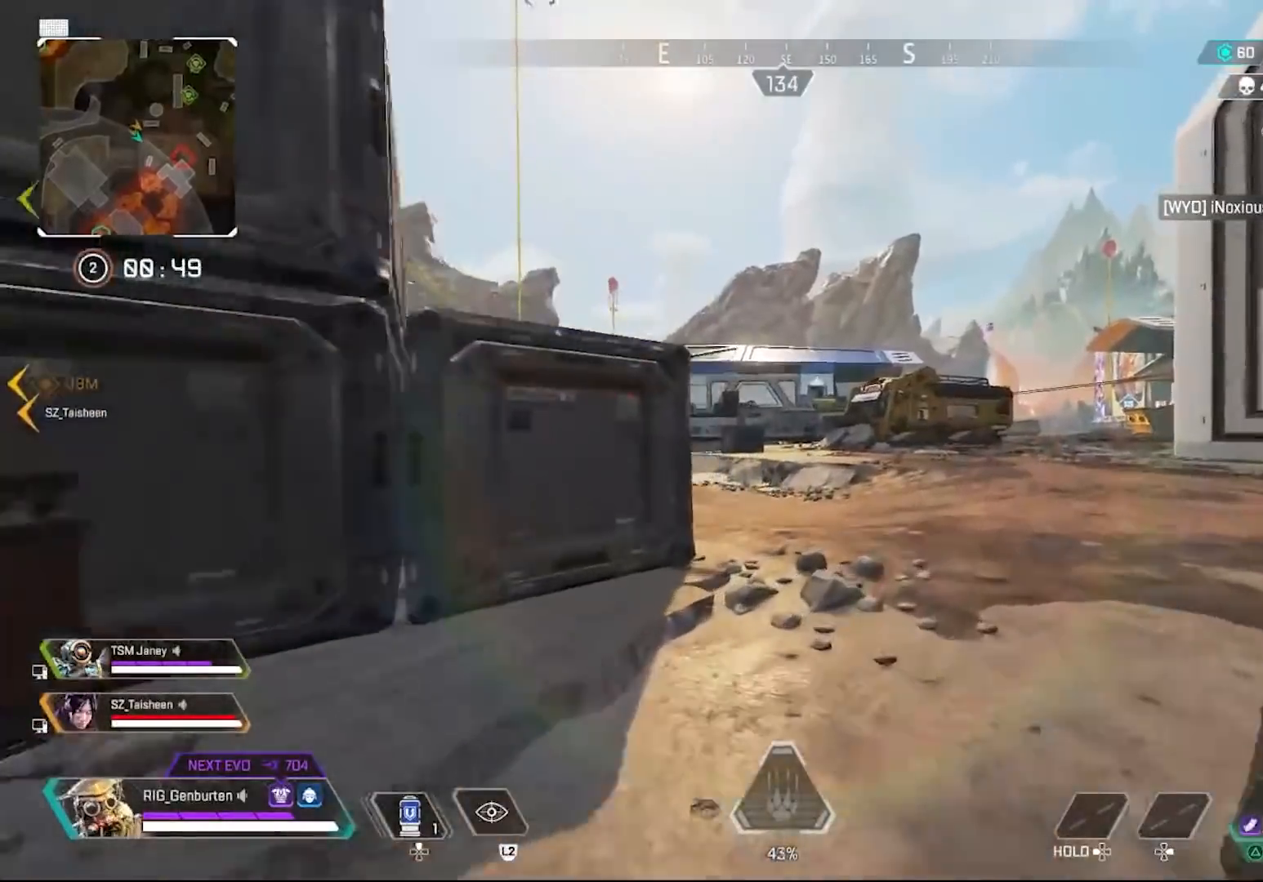
{"buttons": [], "left_stick": "up", "right_stick": "center", "events": []}
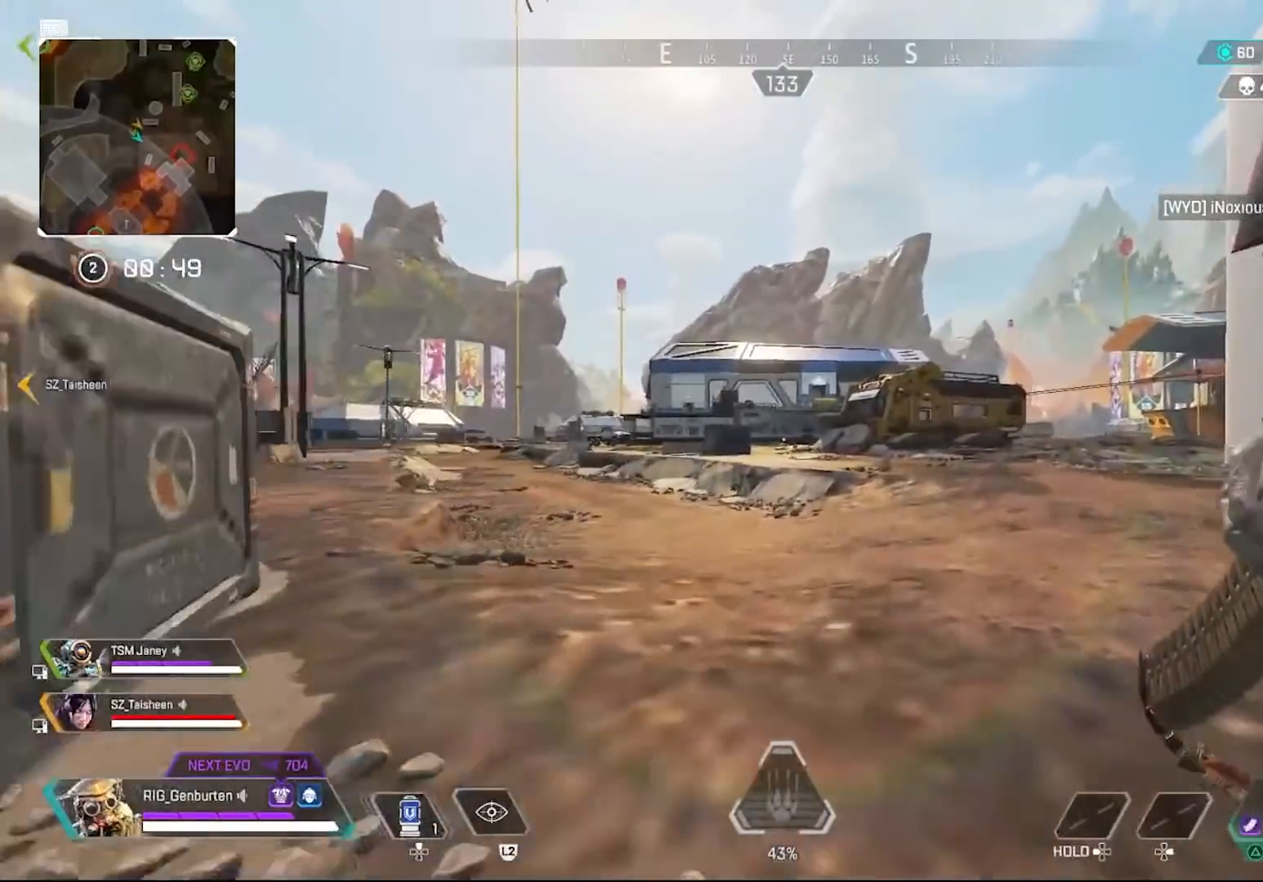
{"buttons": ["R3"], "left_stick": "up", "right_stick": "center", "events": [[117, "TRIANGLE", "down"], [183, "TRIANGLE", "up"], [417, "R3", "down"]]}
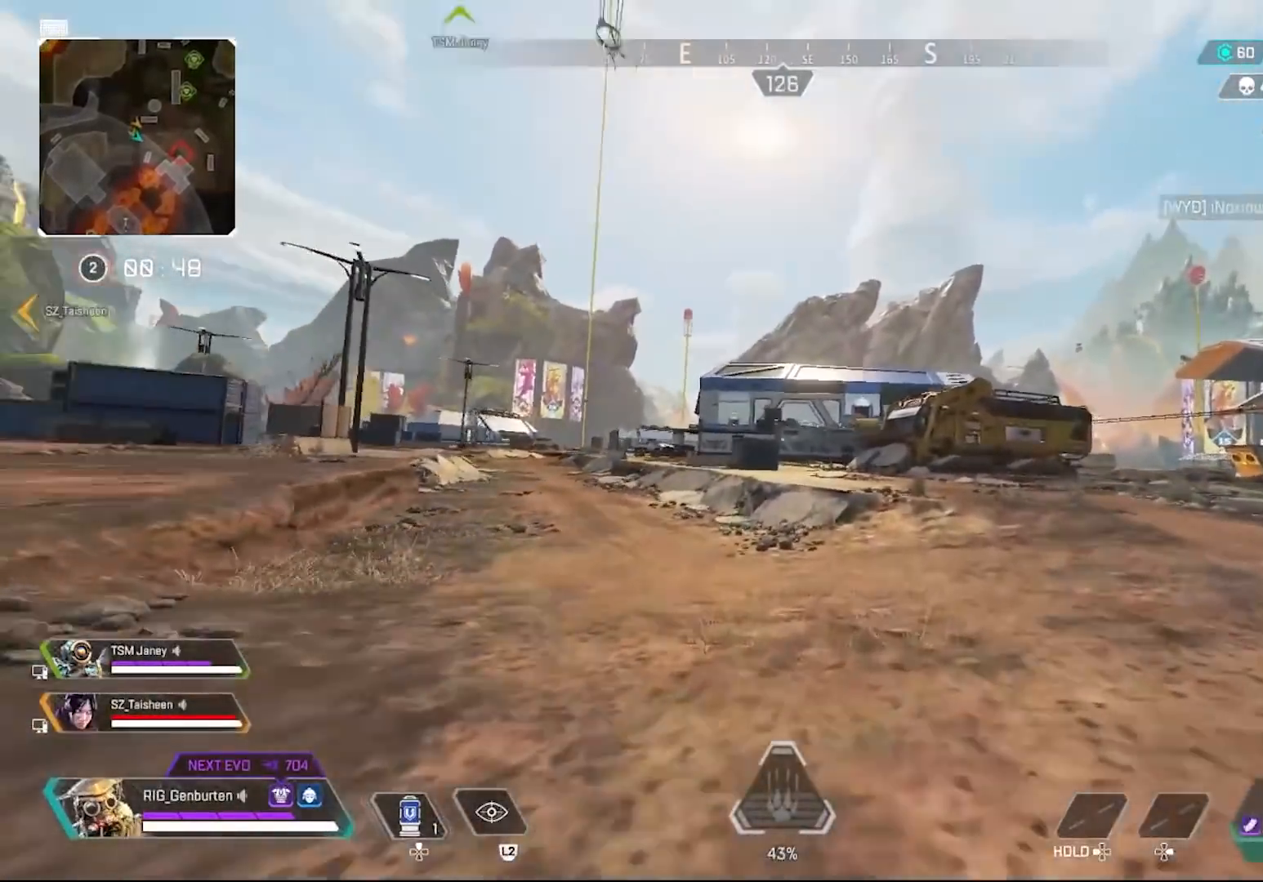
{"buttons": ["L1"], "left_stick": "up", "right_stick": "center", "events": [[33, "R3", "up"], [183, "L1", "down"], [233, "R3", "down"], [333, "R3", "up"]]}
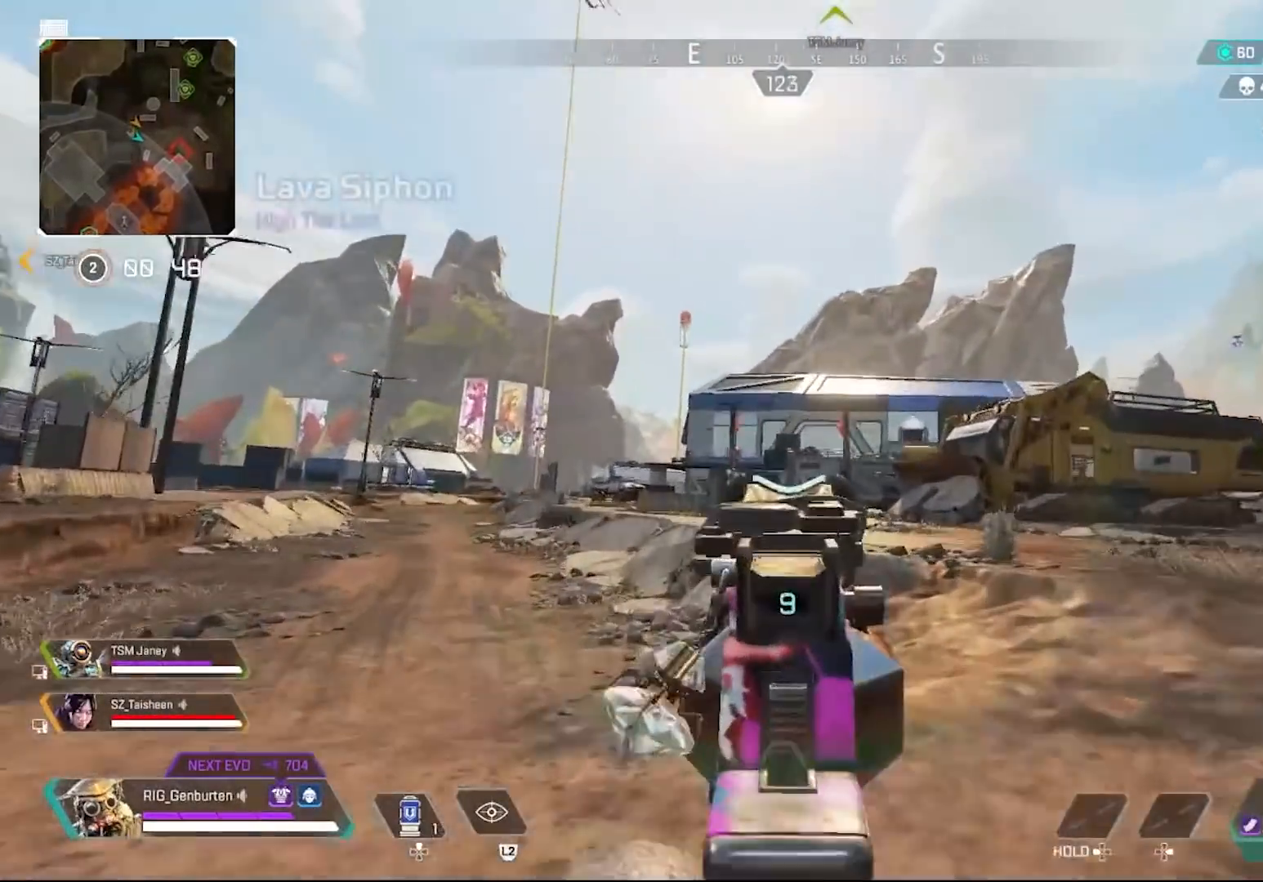
{"buttons": ["L1", "R1"], "left_stick": "up", "right_stick": "center", "events": [[483, "R1", "down"]]}
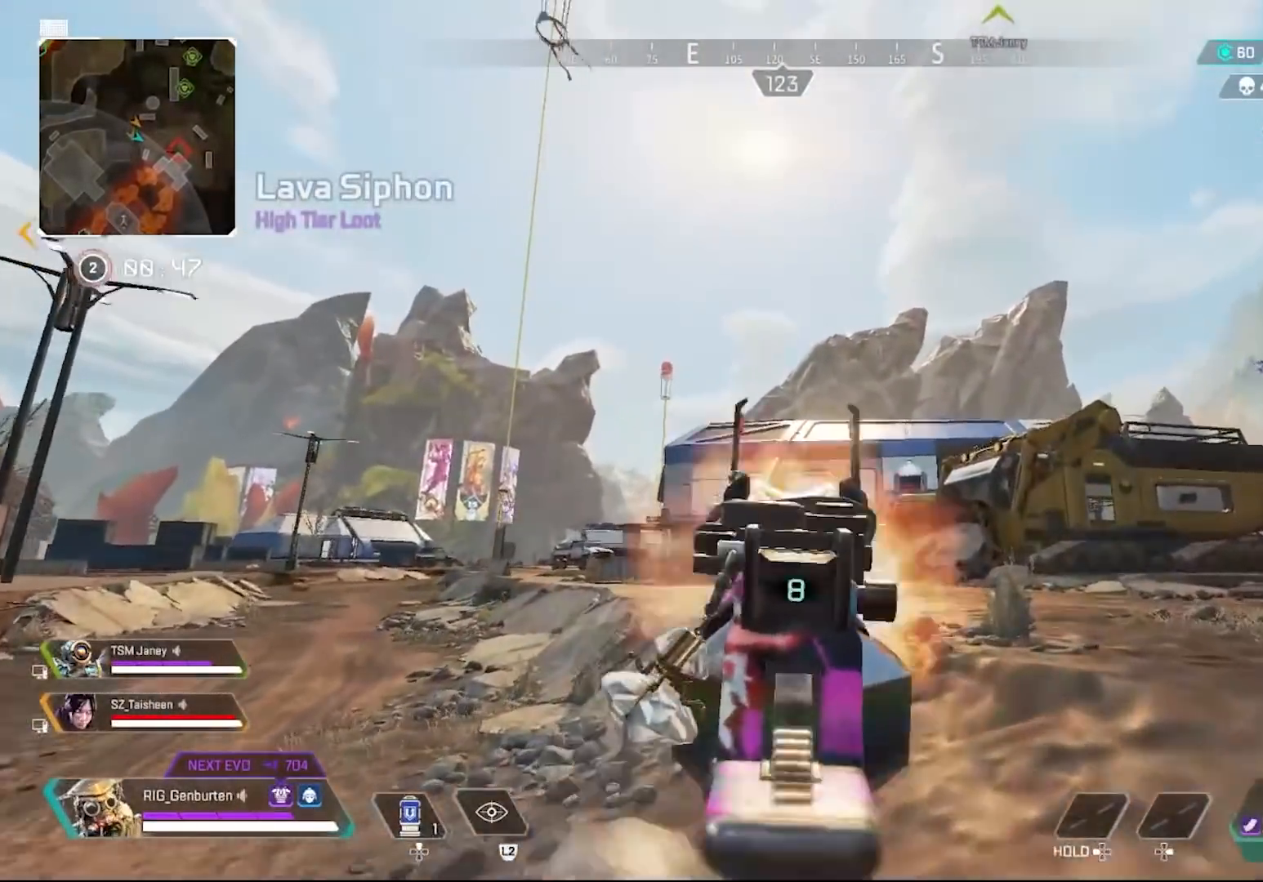
{"buttons": ["L1"], "left_stick": "center", "right_stick": "center", "events": [[100, "R1", "up"], [100, "left_stick", "center"], [250, "R1", "down"], [350, "R1", "up"], [367, "left_stick", "up-left"], [383, "R1", "down"], [417, "left_stick", "center"], [483, "R1", "up"]]}
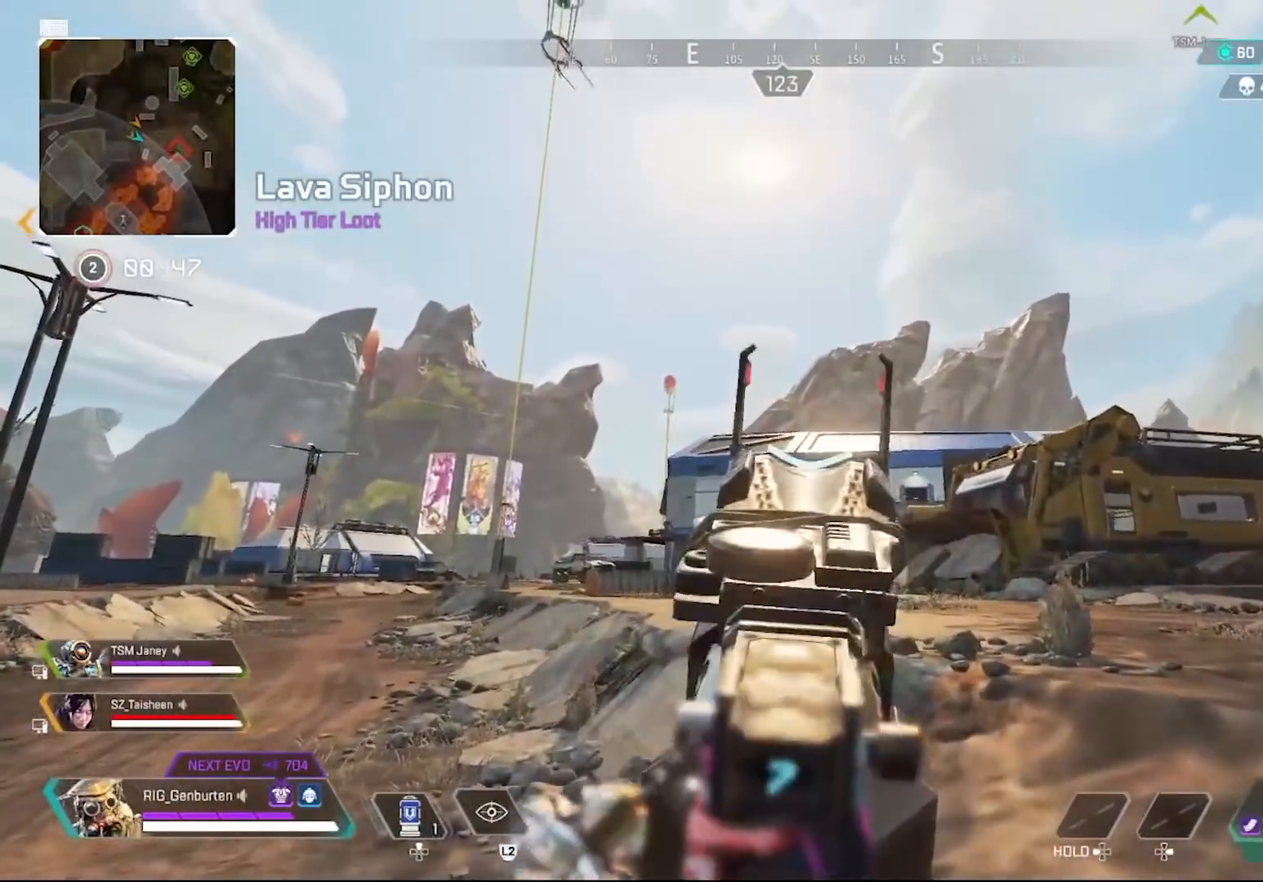
{"buttons": ["L1"], "left_stick": "up-right", "right_stick": "center", "events": [[67, "R1", "down"], [150, "R1", "up"], [233, "R1", "down"], [283, "left_stick", "up-right"], [333, "R1", "up"], [383, "R1", "down"], [483, "R1", "up"]]}
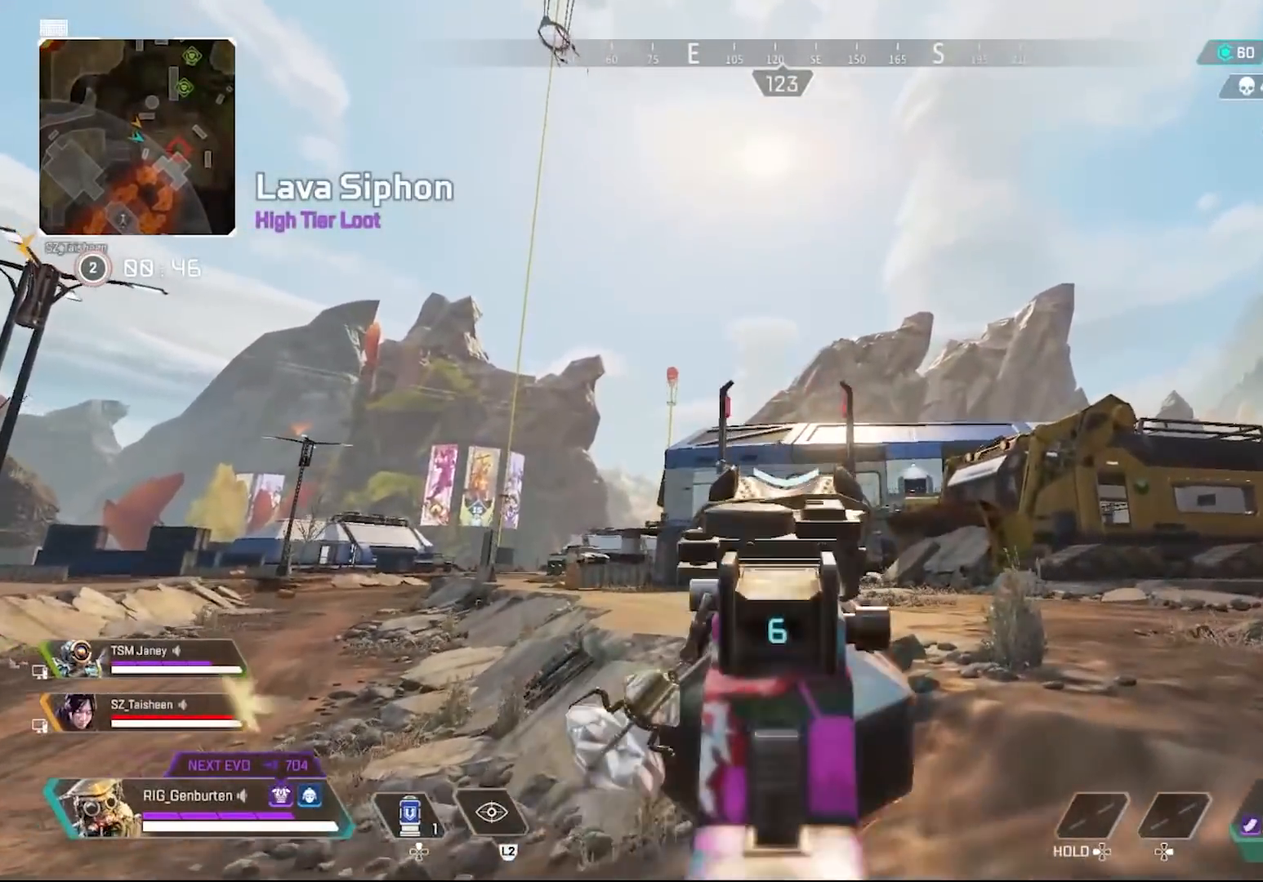
{"buttons": ["L1", "R1"], "left_stick": "up-right", "right_stick": "center", "events": [[67, "R1", "down"], [167, "R1", "up"], [233, "R1", "down"], [350, "R1", "up"], [433, "R1", "down"]]}
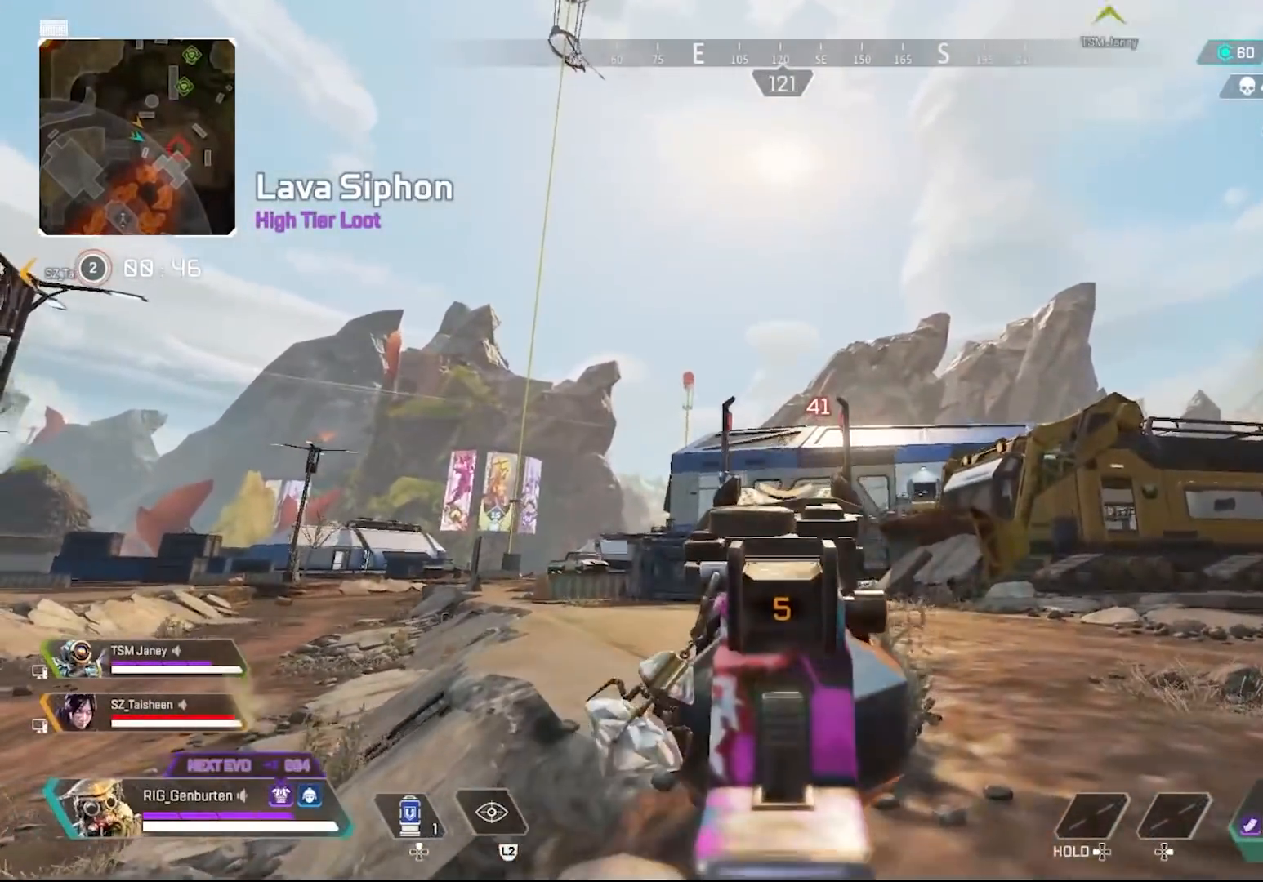
{"buttons": ["L1", "R1"], "left_stick": "up", "right_stick": "center", "events": [[50, "R1", "up"], [50, "left_stick", "center"], [117, "left_stick", "right"], [150, "R1", "down"], [233, "left_stick", "up"], [267, "R1", "up"], [450, "R1", "down"]]}
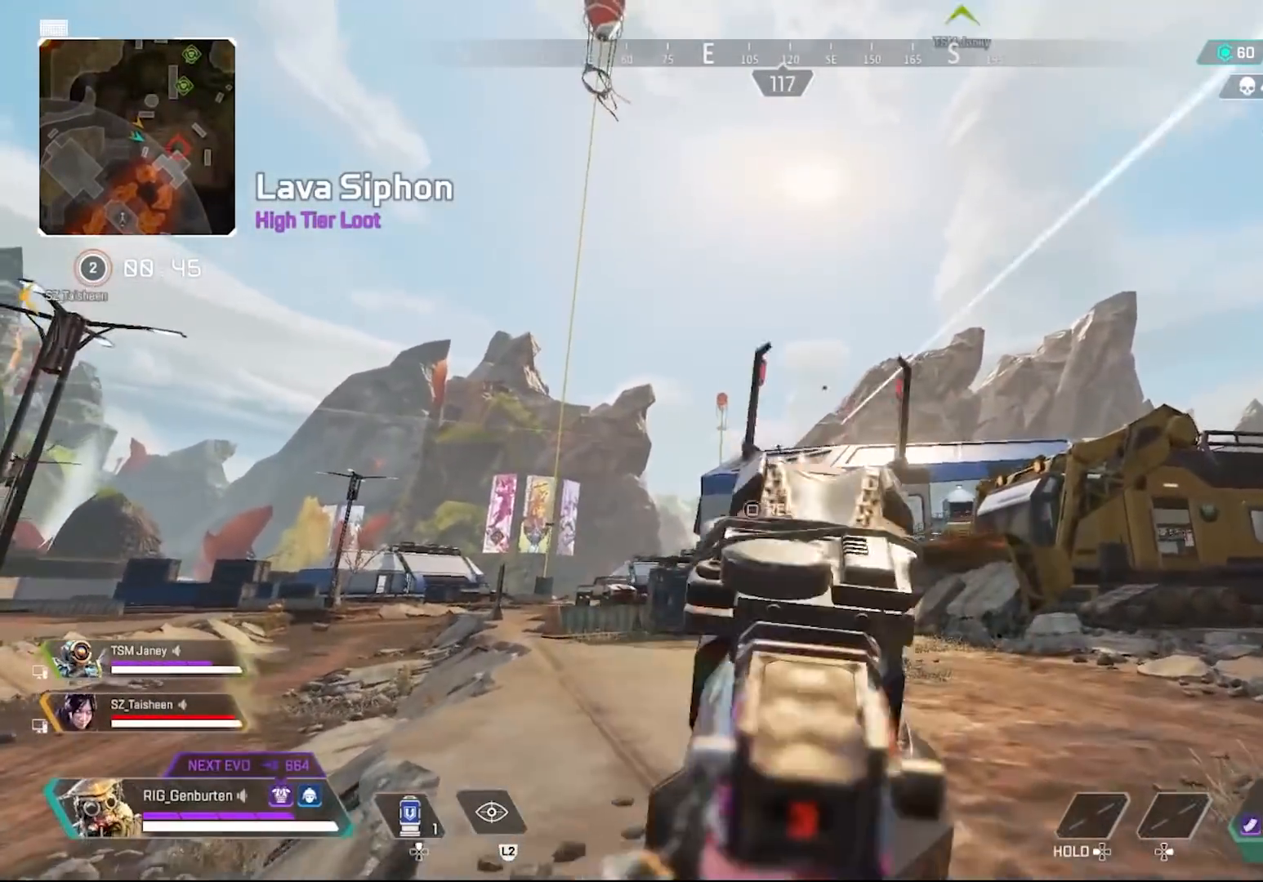
{"buttons": ["L1"], "left_stick": "right", "right_stick": "center", "events": [[50, "R1", "up"], [400, "left_stick", "right"], [417, "R1", "down"], [500, "R1", "up"]]}
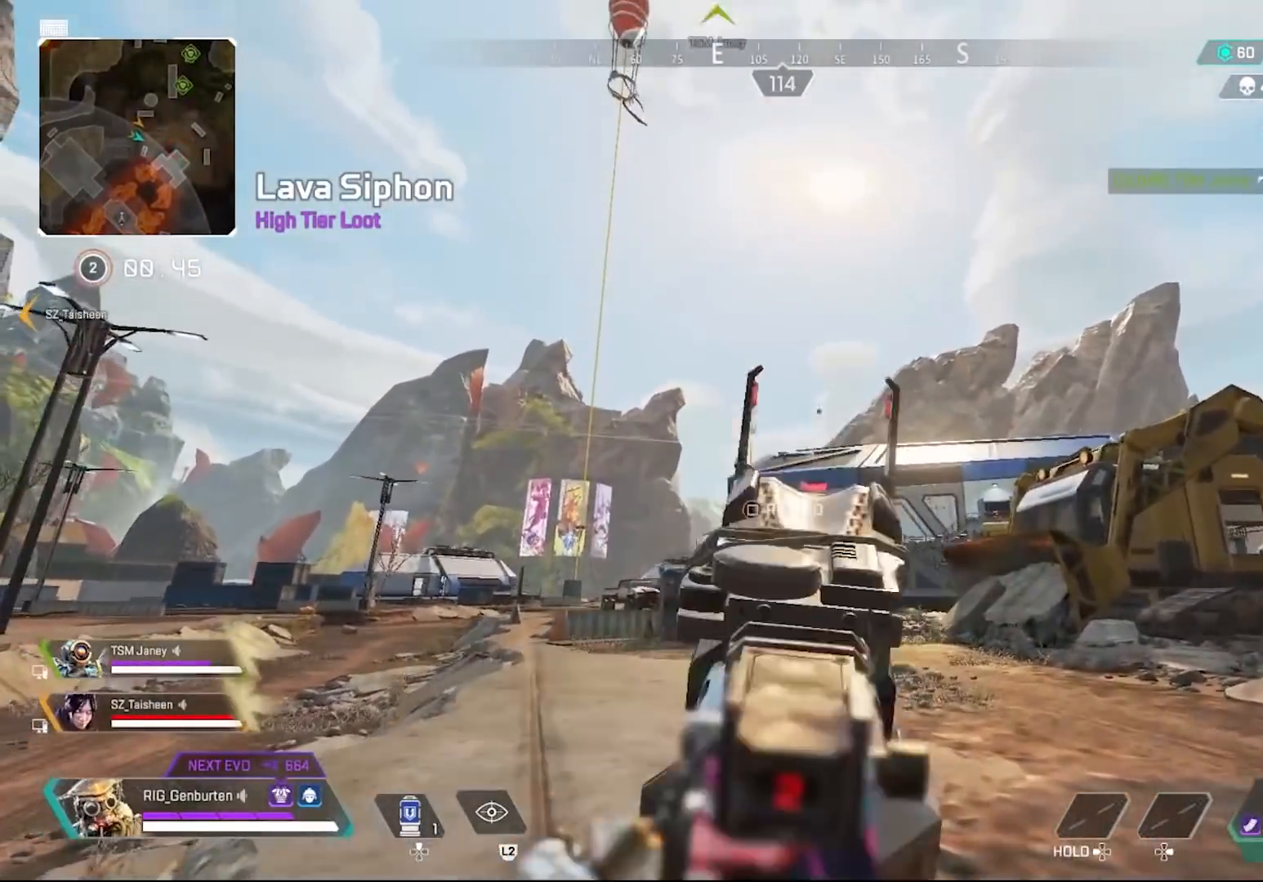
{"buttons": [], "left_stick": "up-right", "right_stick": "center", "events": [[83, "left_stick", "up-right"], [117, "R1", "down"], [200, "R1", "up"], [250, "L1", "up"], [317, "SQUARE", "down"], [400, "SQUARE", "up"]]}
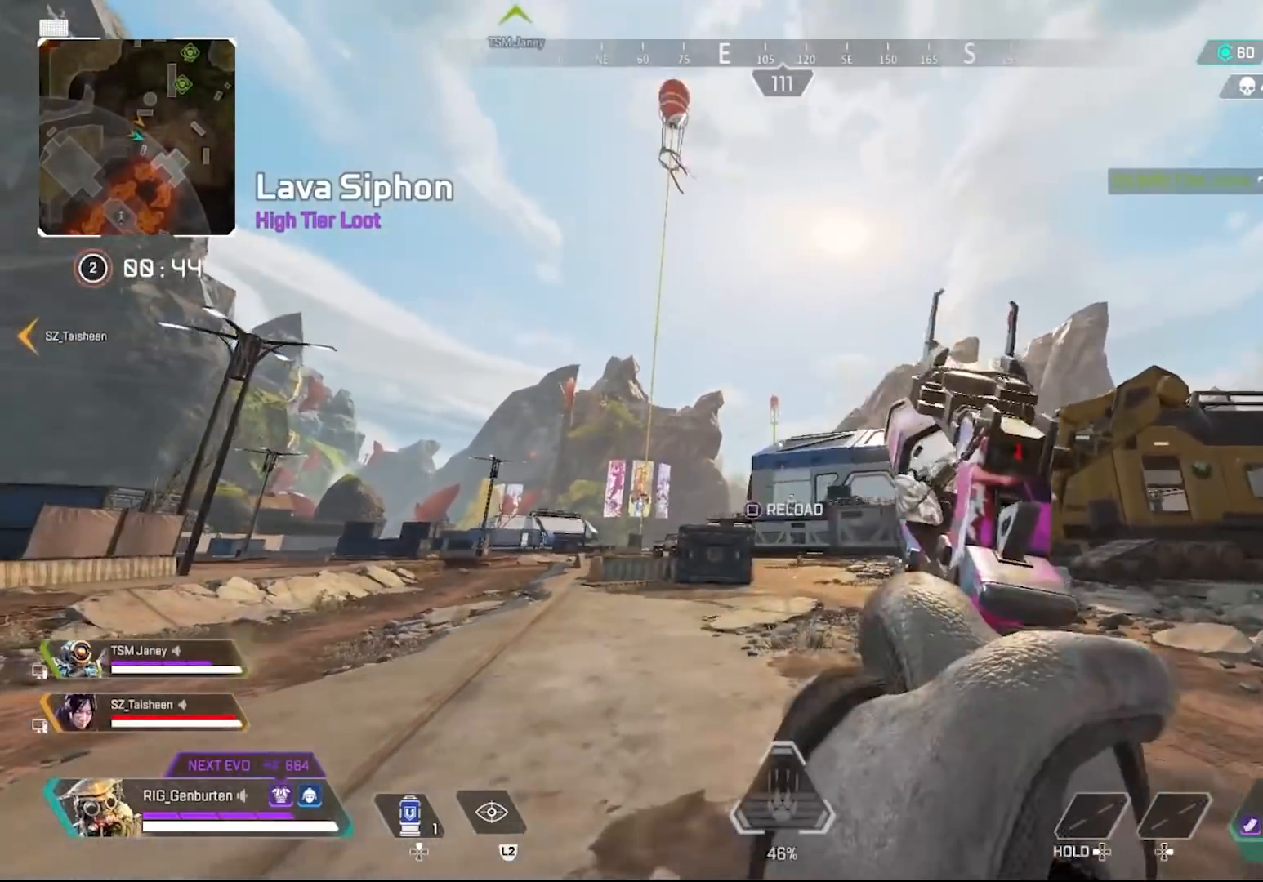
{"buttons": ["R3"], "left_stick": "up-left", "right_stick": "center", "events": [[33, "left_stick", "up"], [483, "R3", "down"], [500, "left_stick", "up-left"]]}
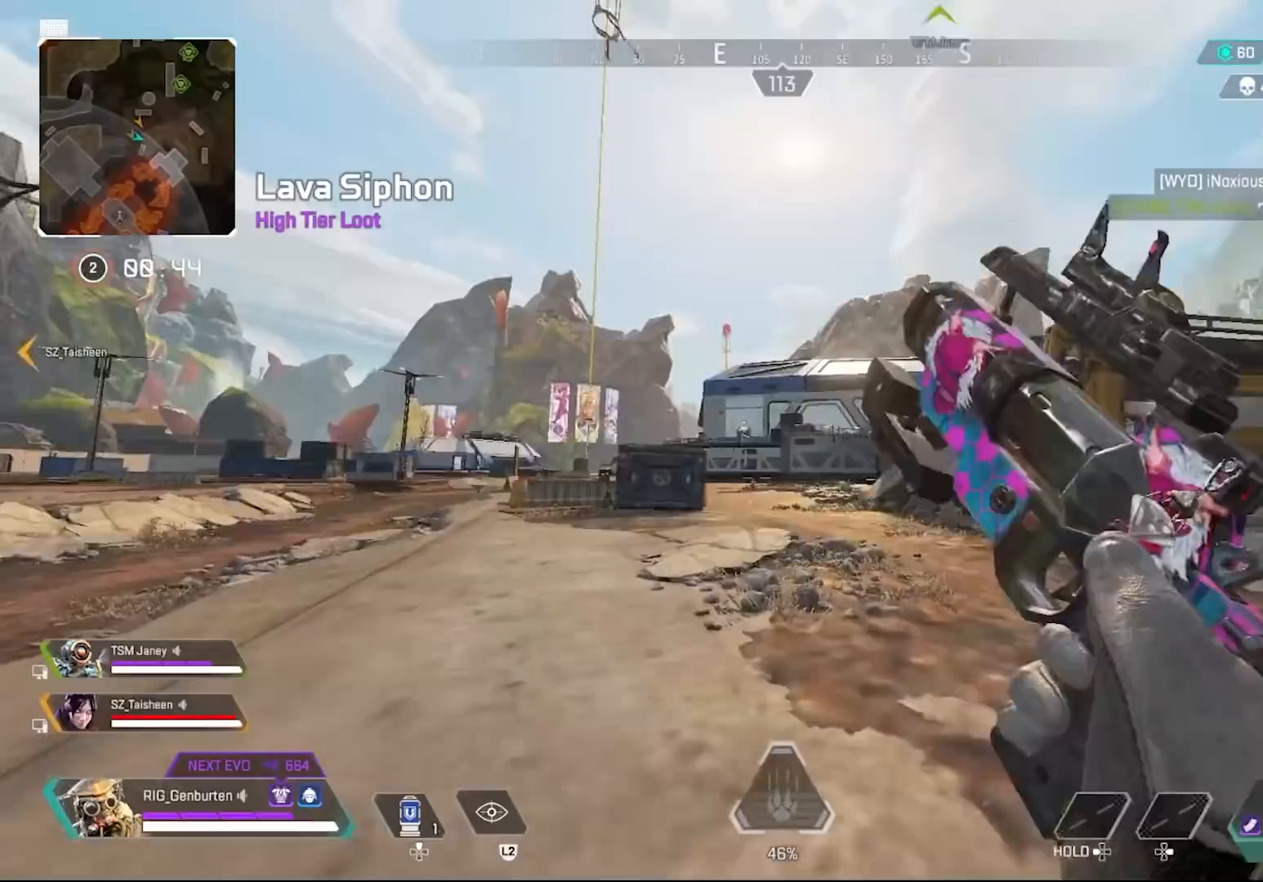
{"buttons": [], "left_stick": "up-left", "right_stick": "center", "events": [[117, "R3", "up"], [233, "CROSS", "down"], [283, "left_stick", "left"], [317, "CROSS", "up"], [417, "R3", "down"], [467, "left_stick", "up-left"], [500, "R3", "up"]]}
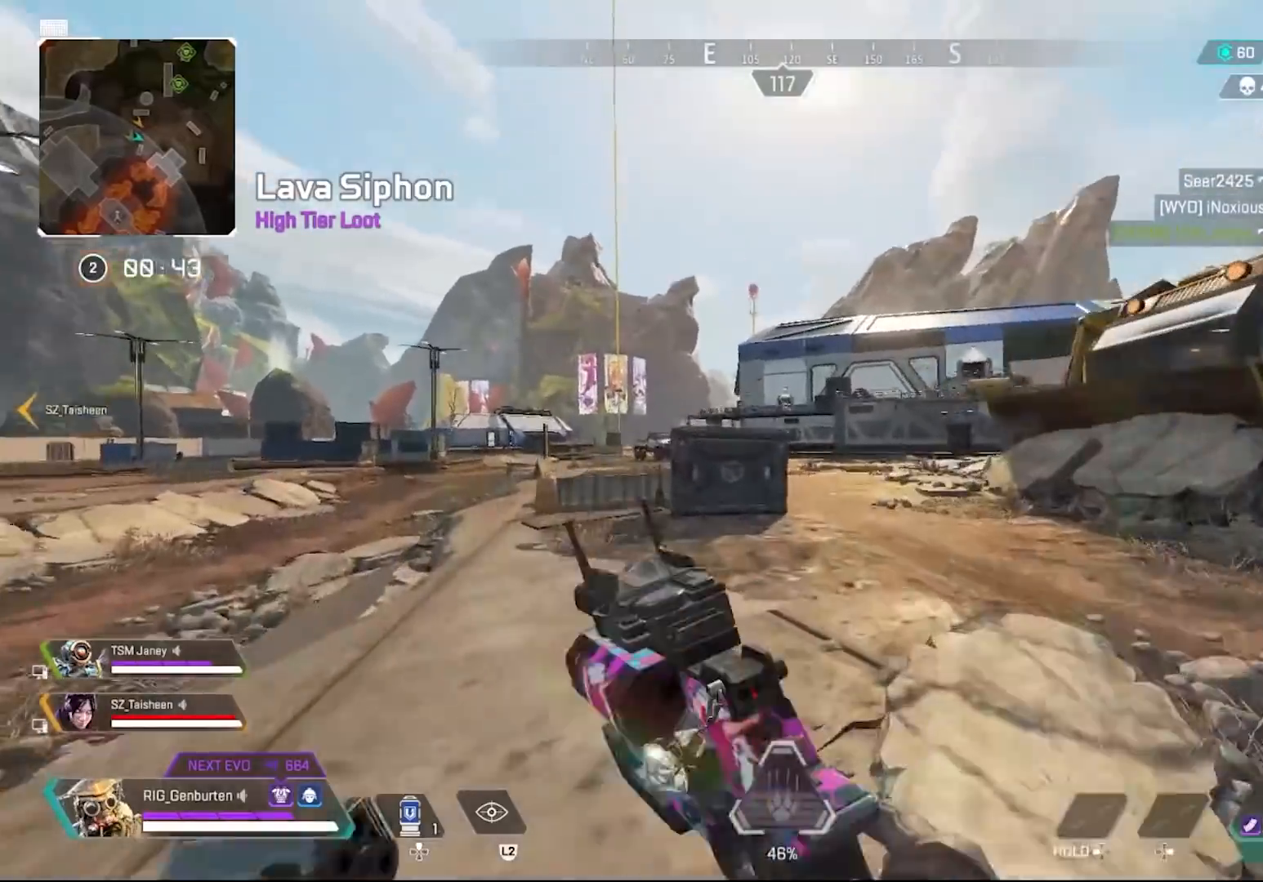
{"buttons": [], "left_stick": "up-left", "right_stick": "center", "events": [[167, "CROSS", "down"], [250, "CROSS", "up"]]}
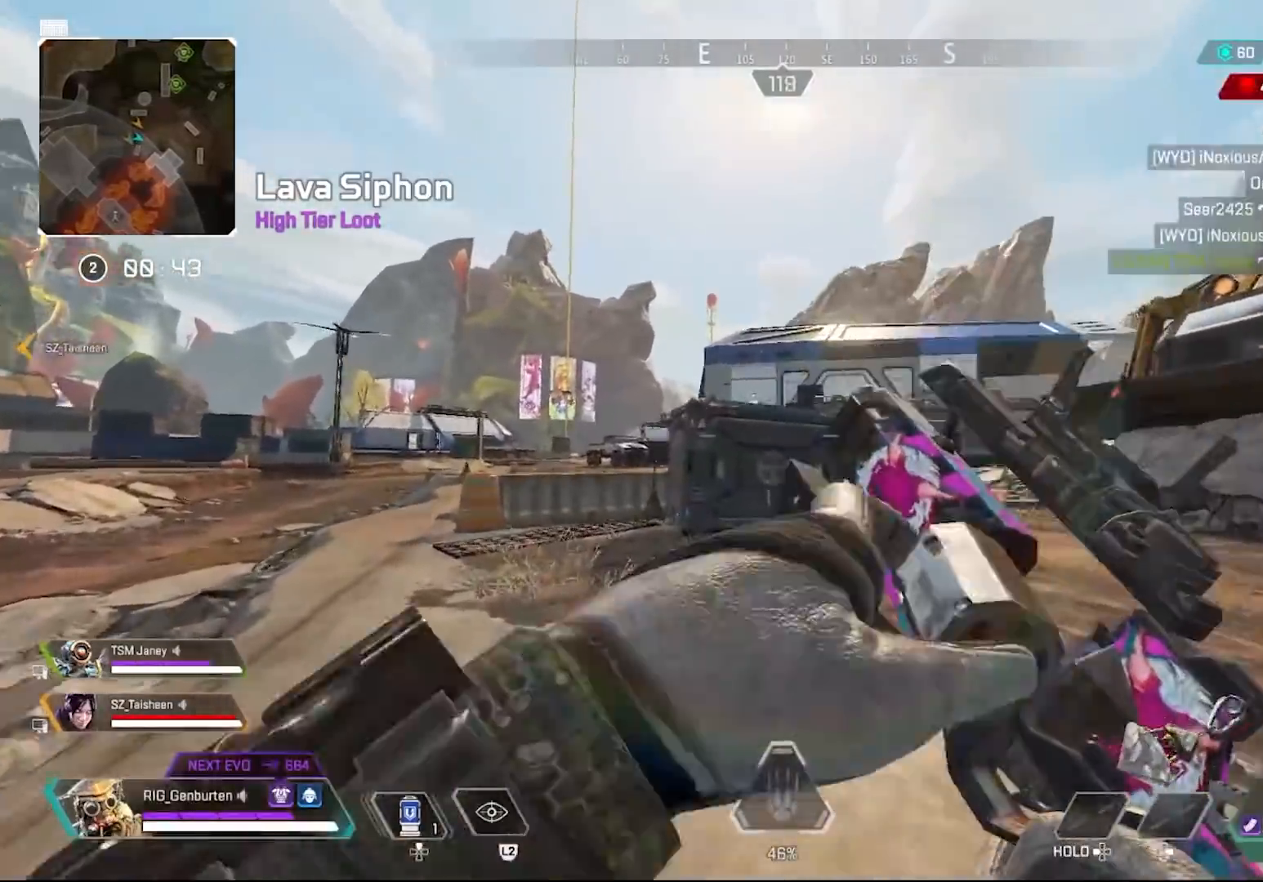
{"buttons": ["L2"], "left_stick": "up", "right_stick": "center", "events": [[233, "left_stick", "up"], [383, "L2", "down"]]}
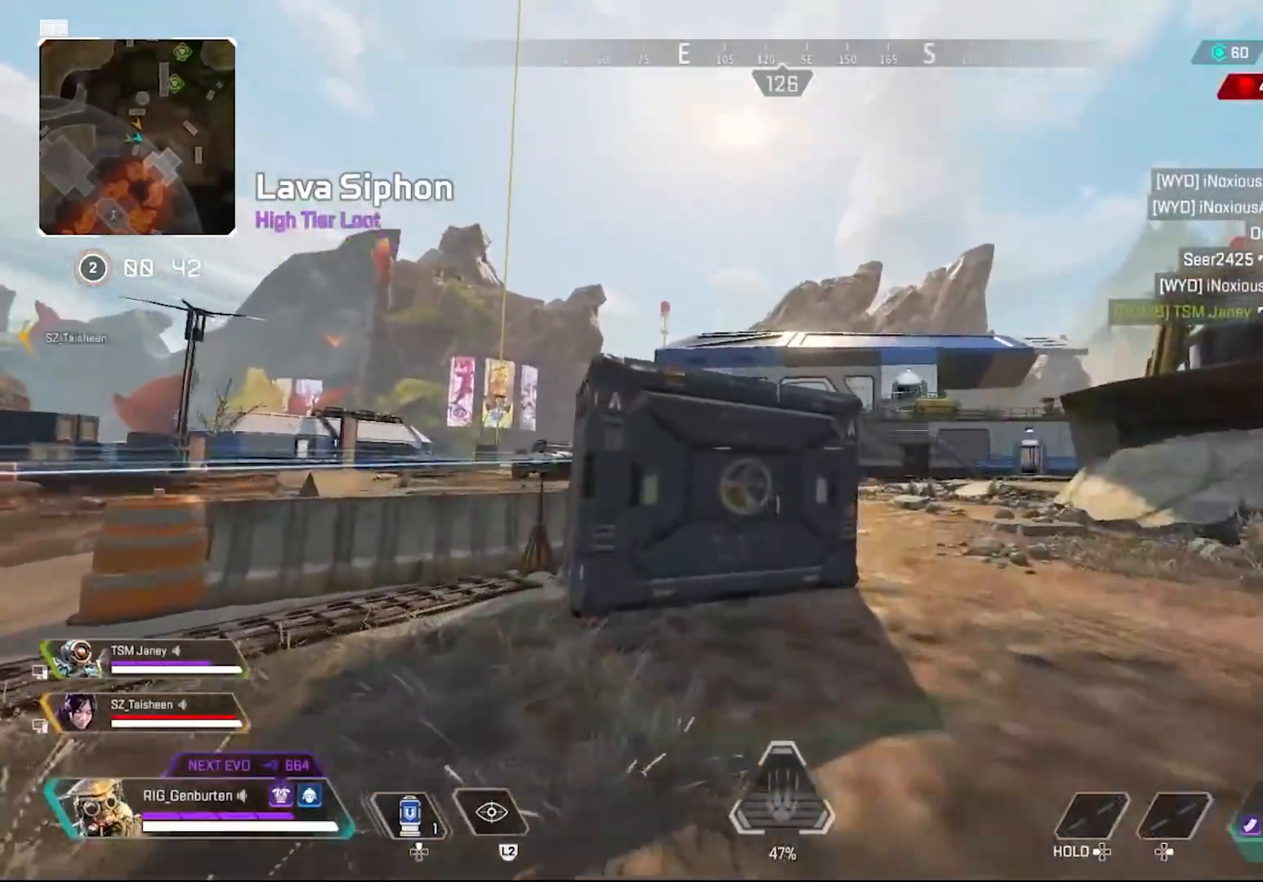
{"buttons": [], "left_stick": "up", "right_stick": "center", "events": [[33, "L2", "up"]]}
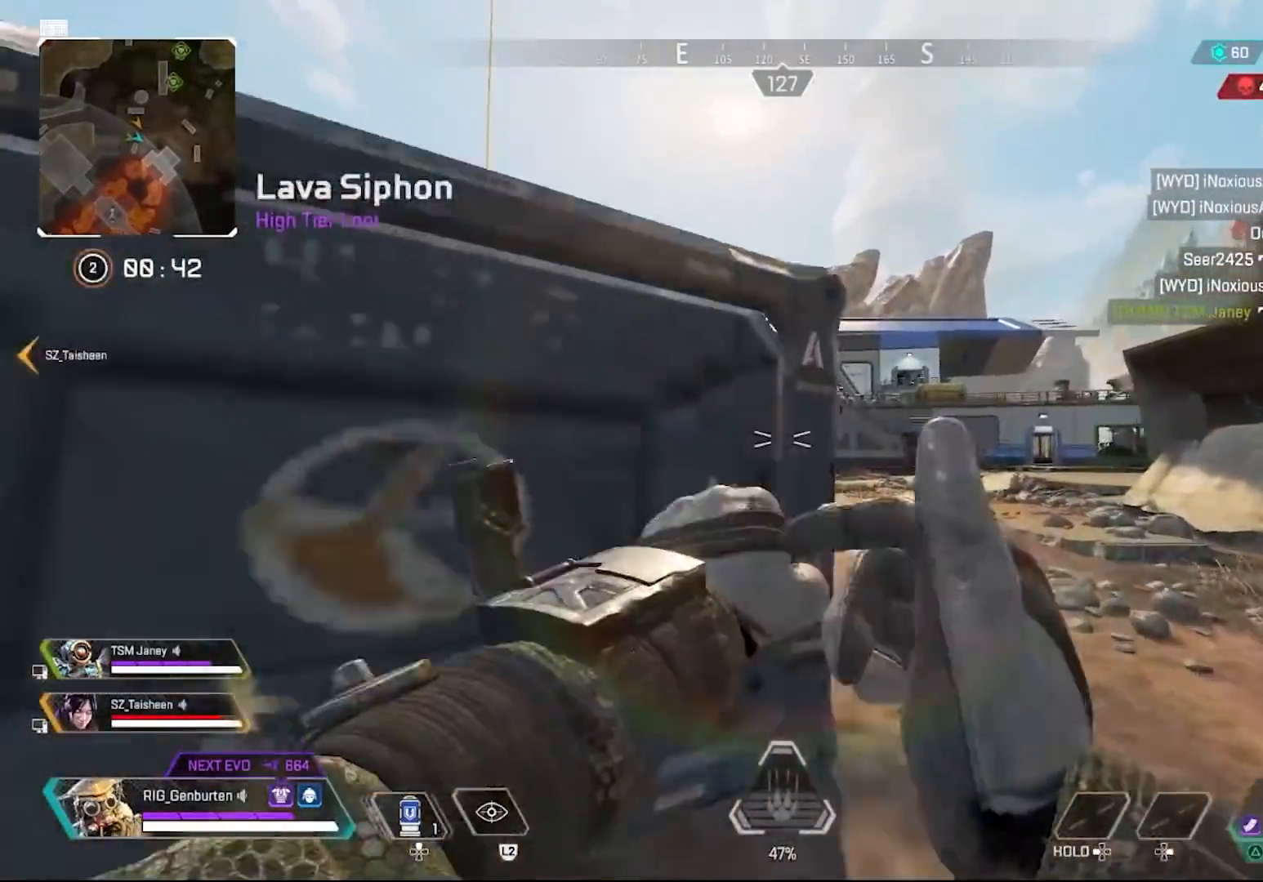
{"buttons": [], "left_stick": "up", "right_stick": "center", "events": []}
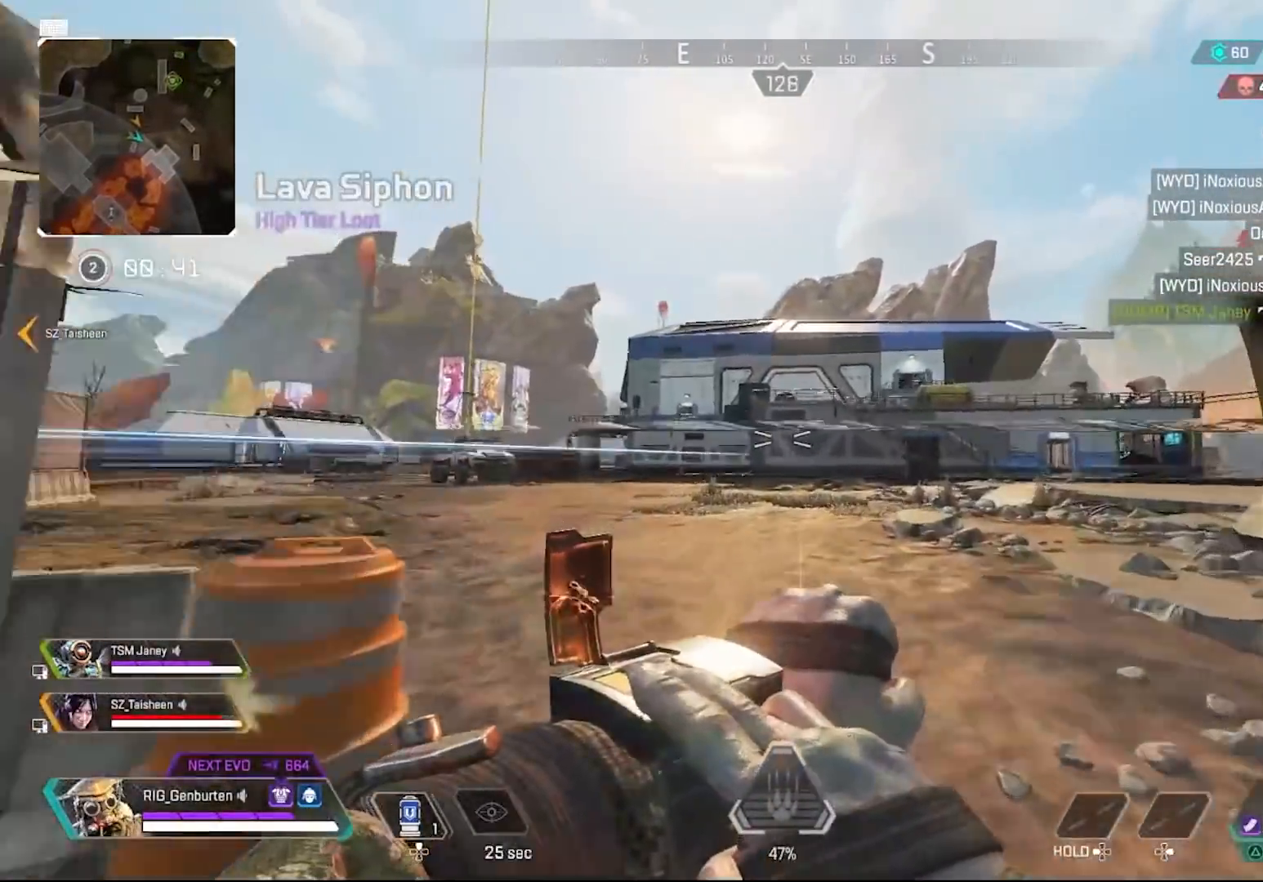
{"buttons": [], "left_stick": "up", "right_stick": "center", "events": [[283, "R3", "down"], [467, "R3", "up"]]}